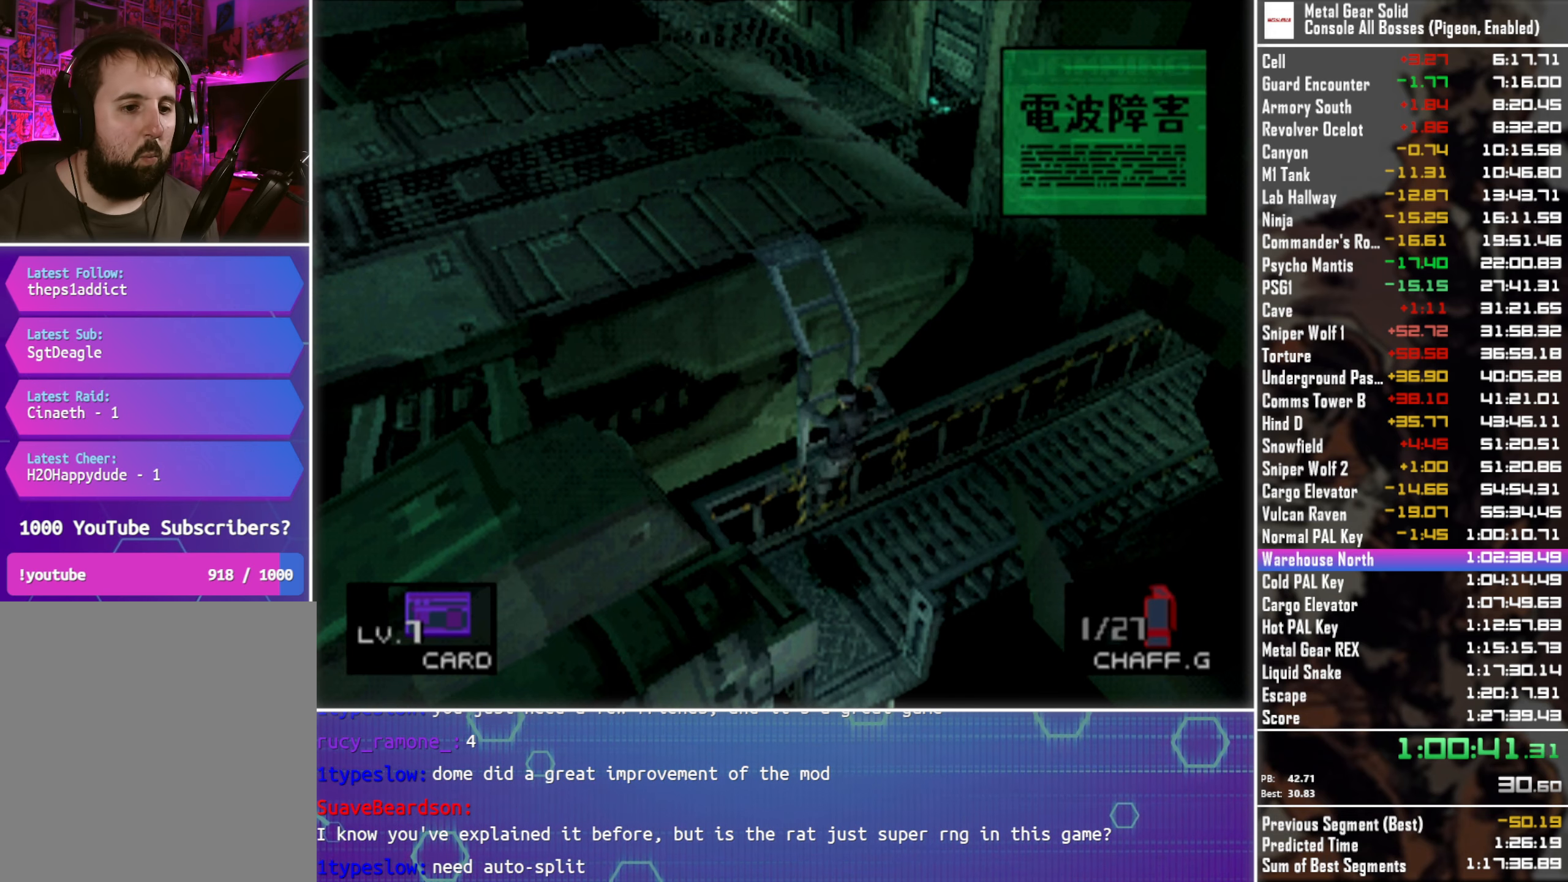
Gameplay with a controller (PlayStation layout); each line is a JSON object with the inputs held at the frame after it. "events" lists button and stick changes between this image and that frame as [ms after this image, input, new state], when the widget could be followed in between. Not read: R3 right_stick.
{"buttons": ["DPAD_RIGHT"], "left_stick": "center", "events": []}
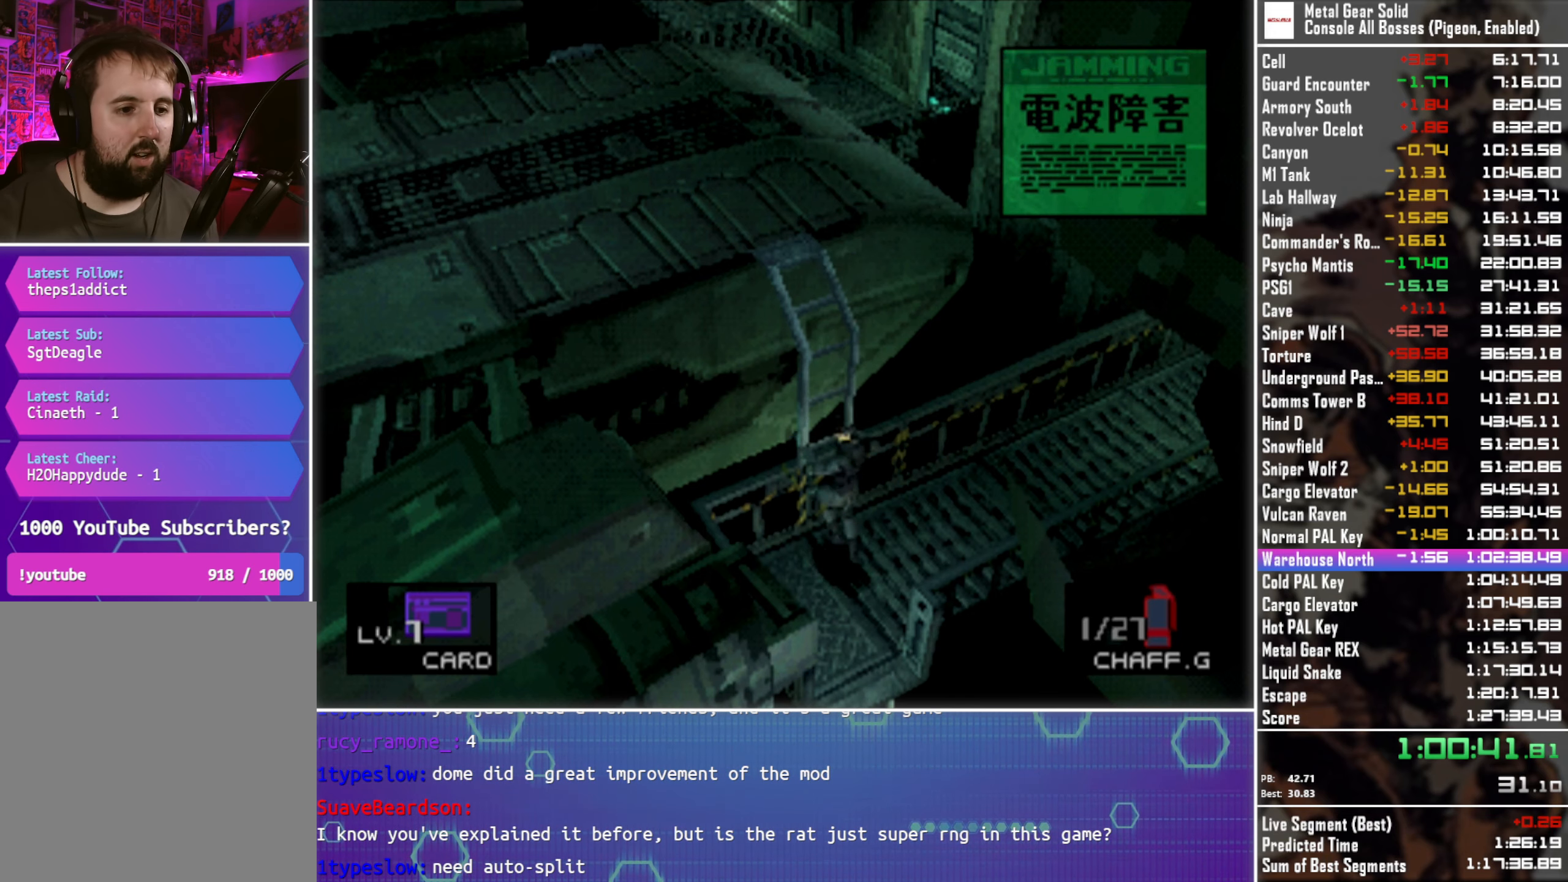
{"buttons": ["DPAD_RIGHT"], "left_stick": "center", "events": []}
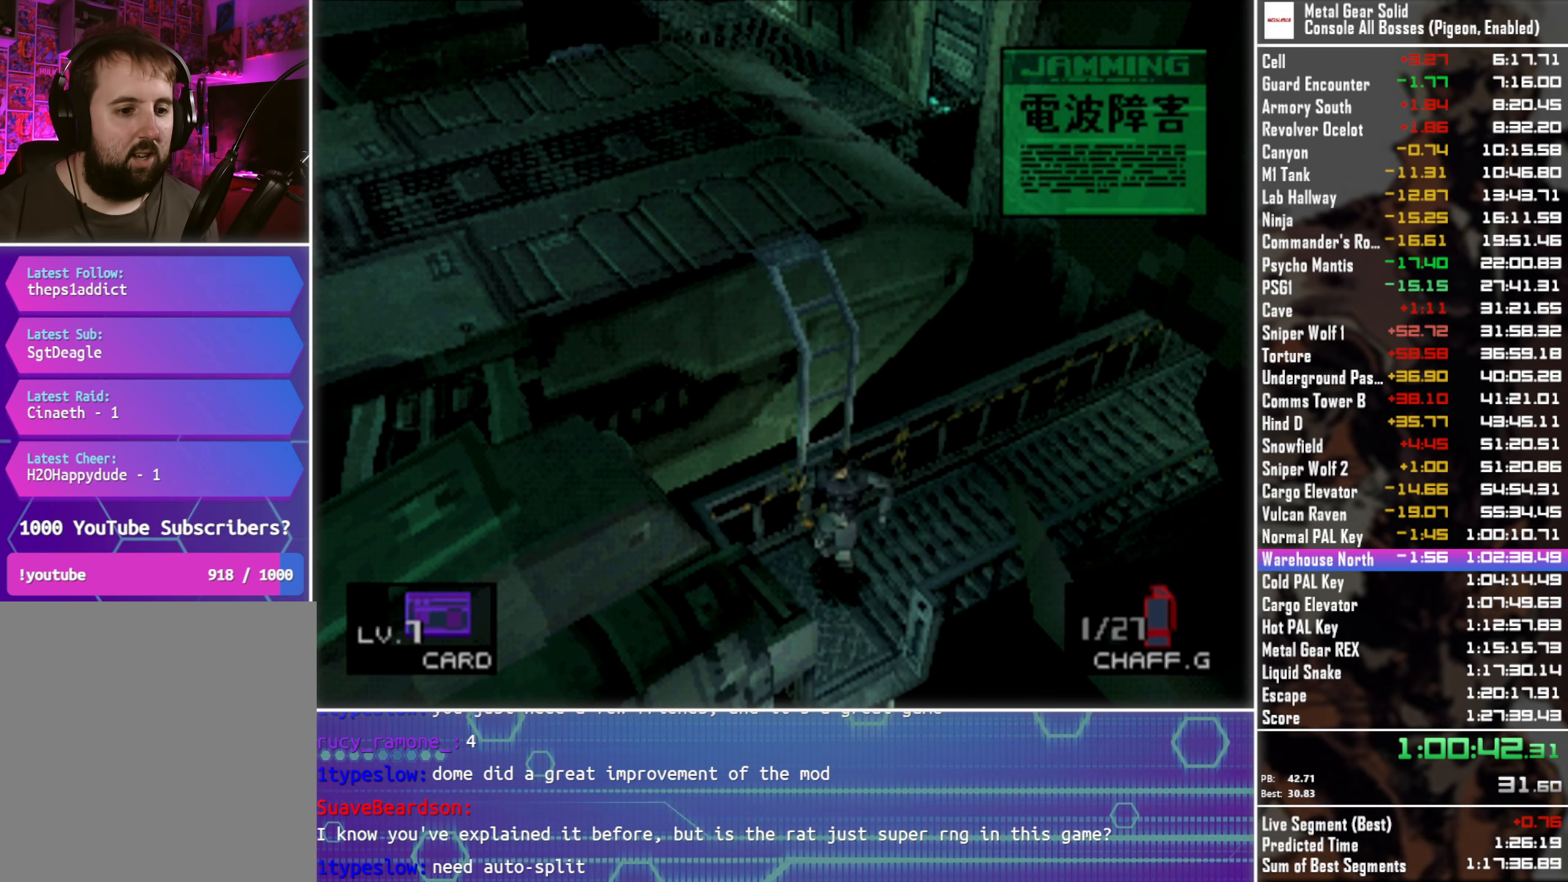
{"buttons": ["DPAD_RIGHT"], "left_stick": "center", "events": []}
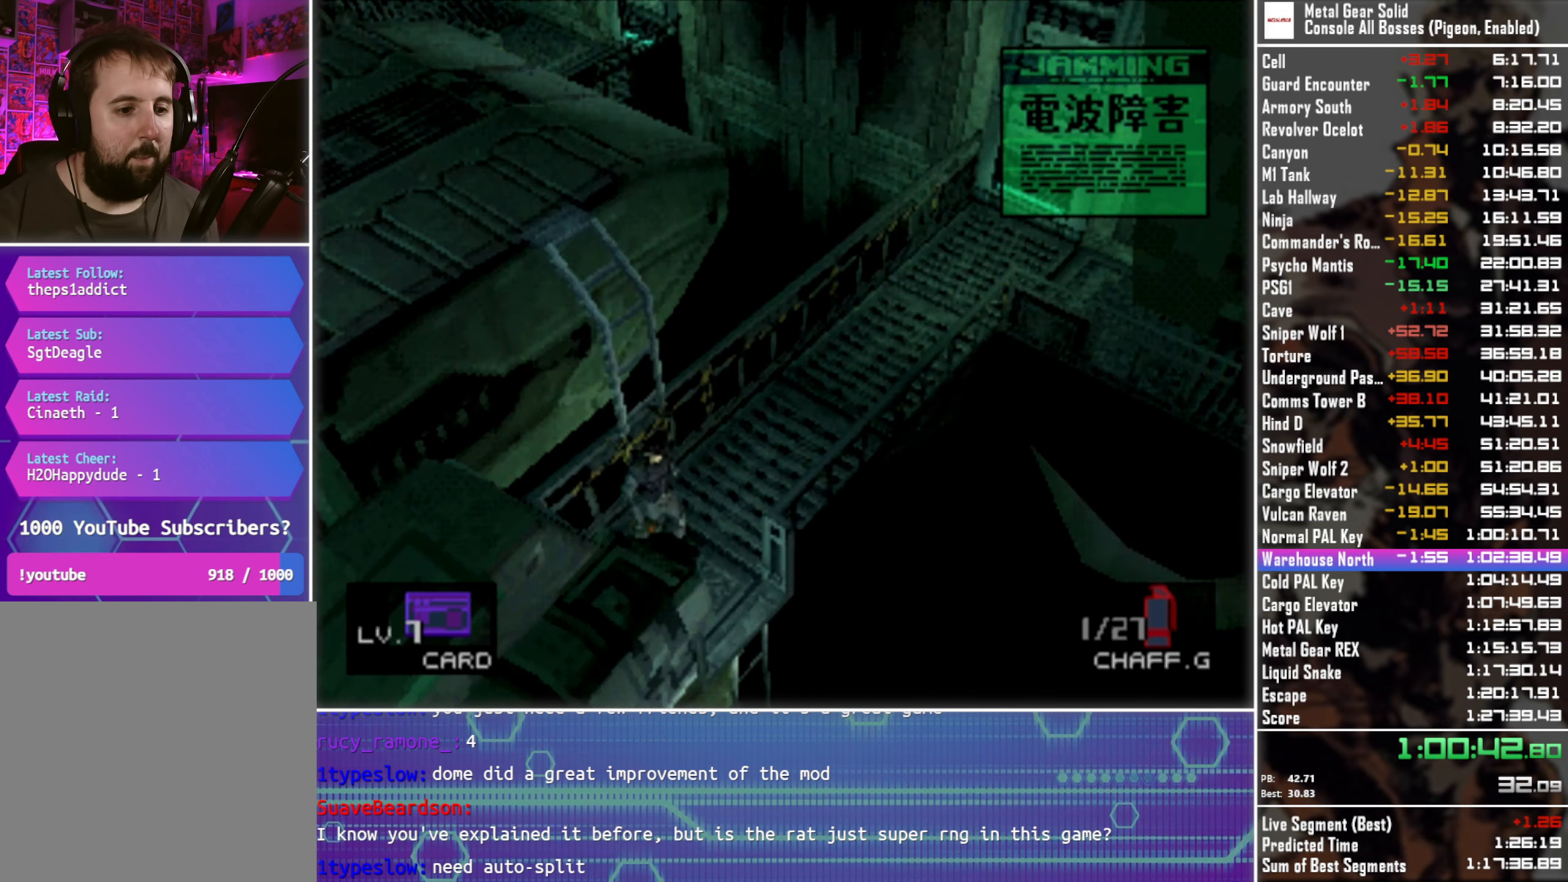
{"buttons": ["CIRCLE", "DPAD_RIGHT"], "left_stick": "center", "events": [[483, "CIRCLE", "down"]]}
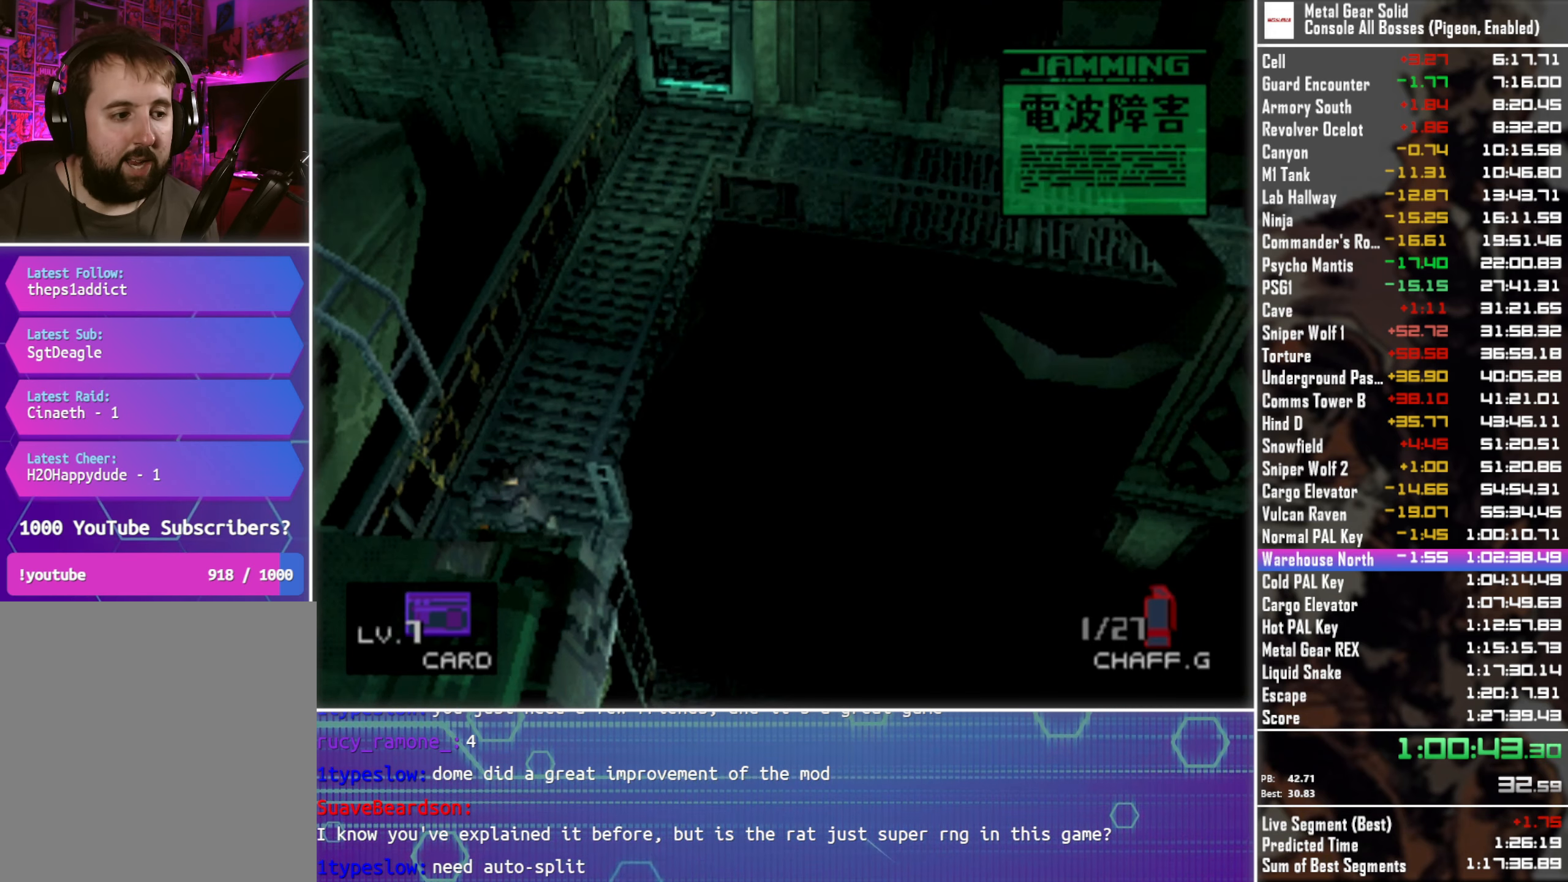
{"buttons": [], "left_stick": "center", "events": [[83, "CIRCLE", "up"], [300, "DPAD_RIGHT", "up"]]}
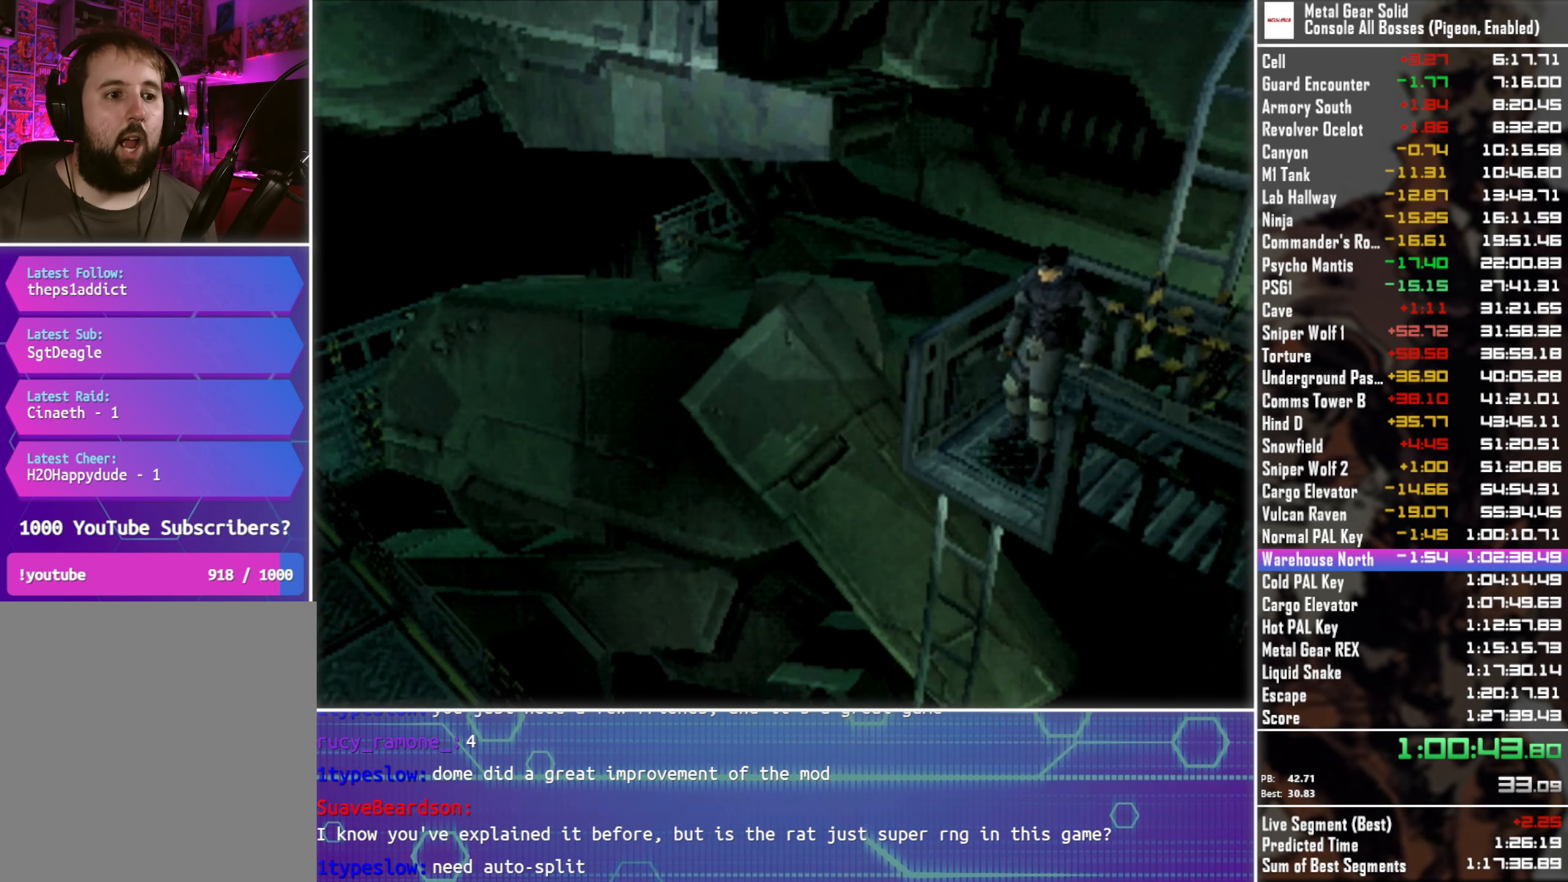
{"buttons": [], "left_stick": "center", "events": []}
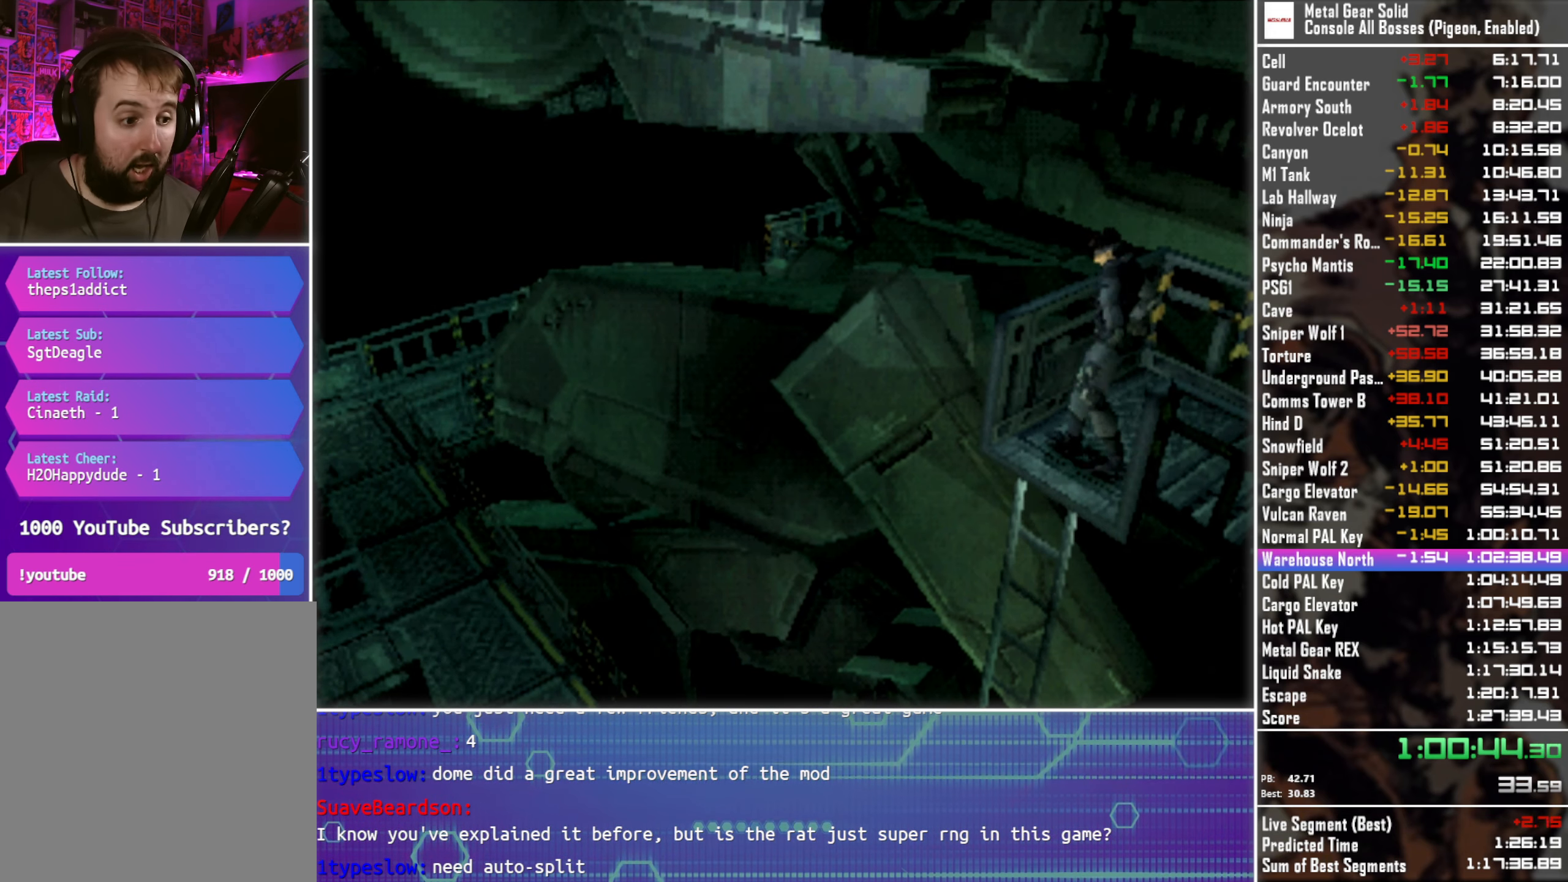
{"buttons": [], "left_stick": "center", "events": []}
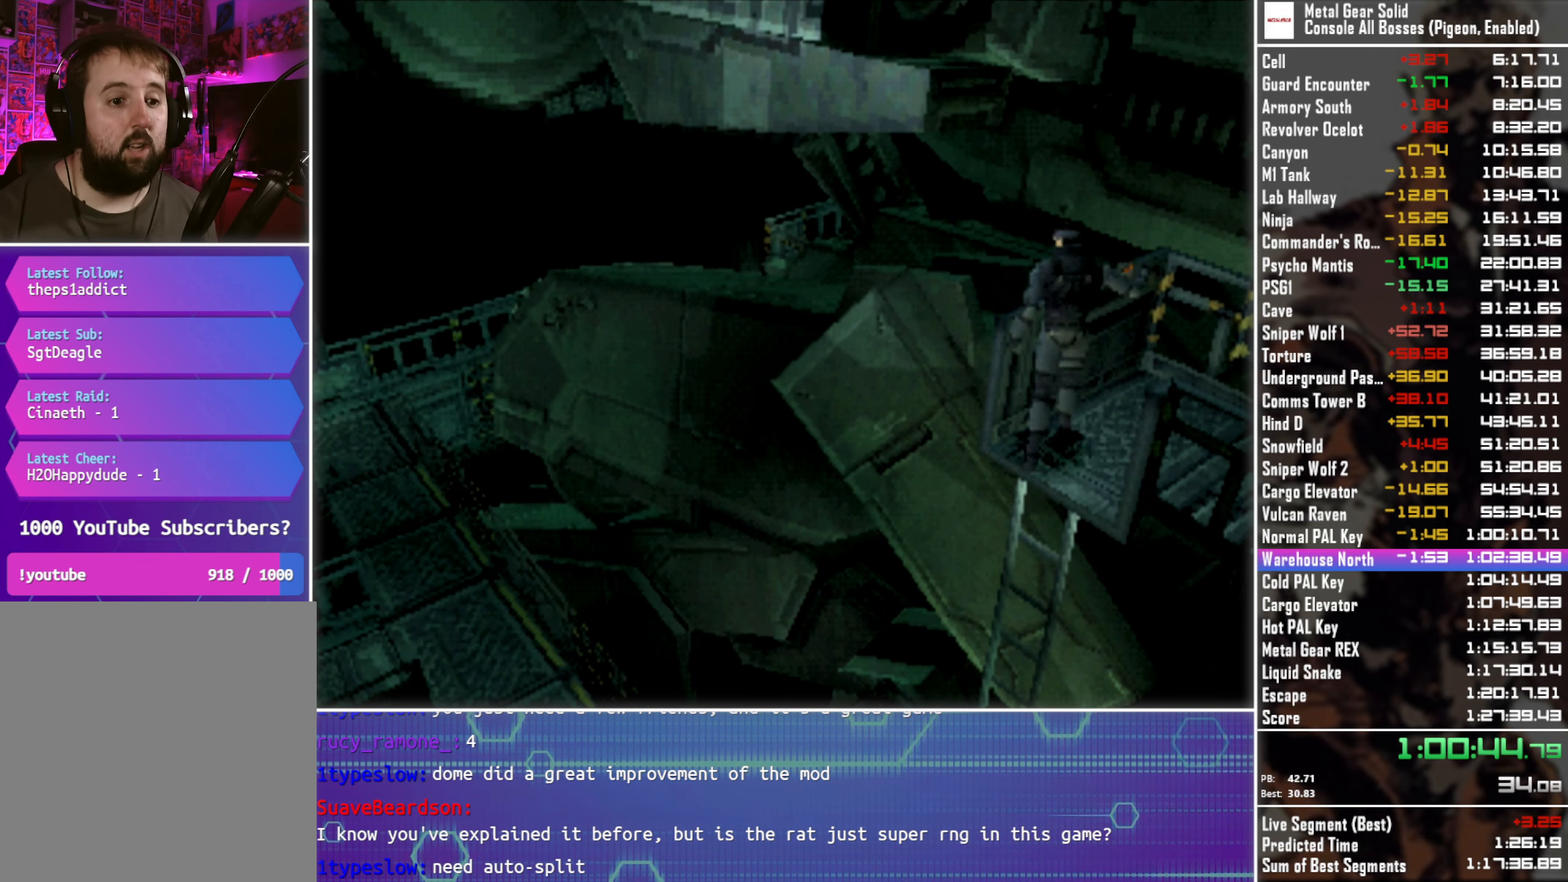
{"buttons": [], "left_stick": "center", "events": []}
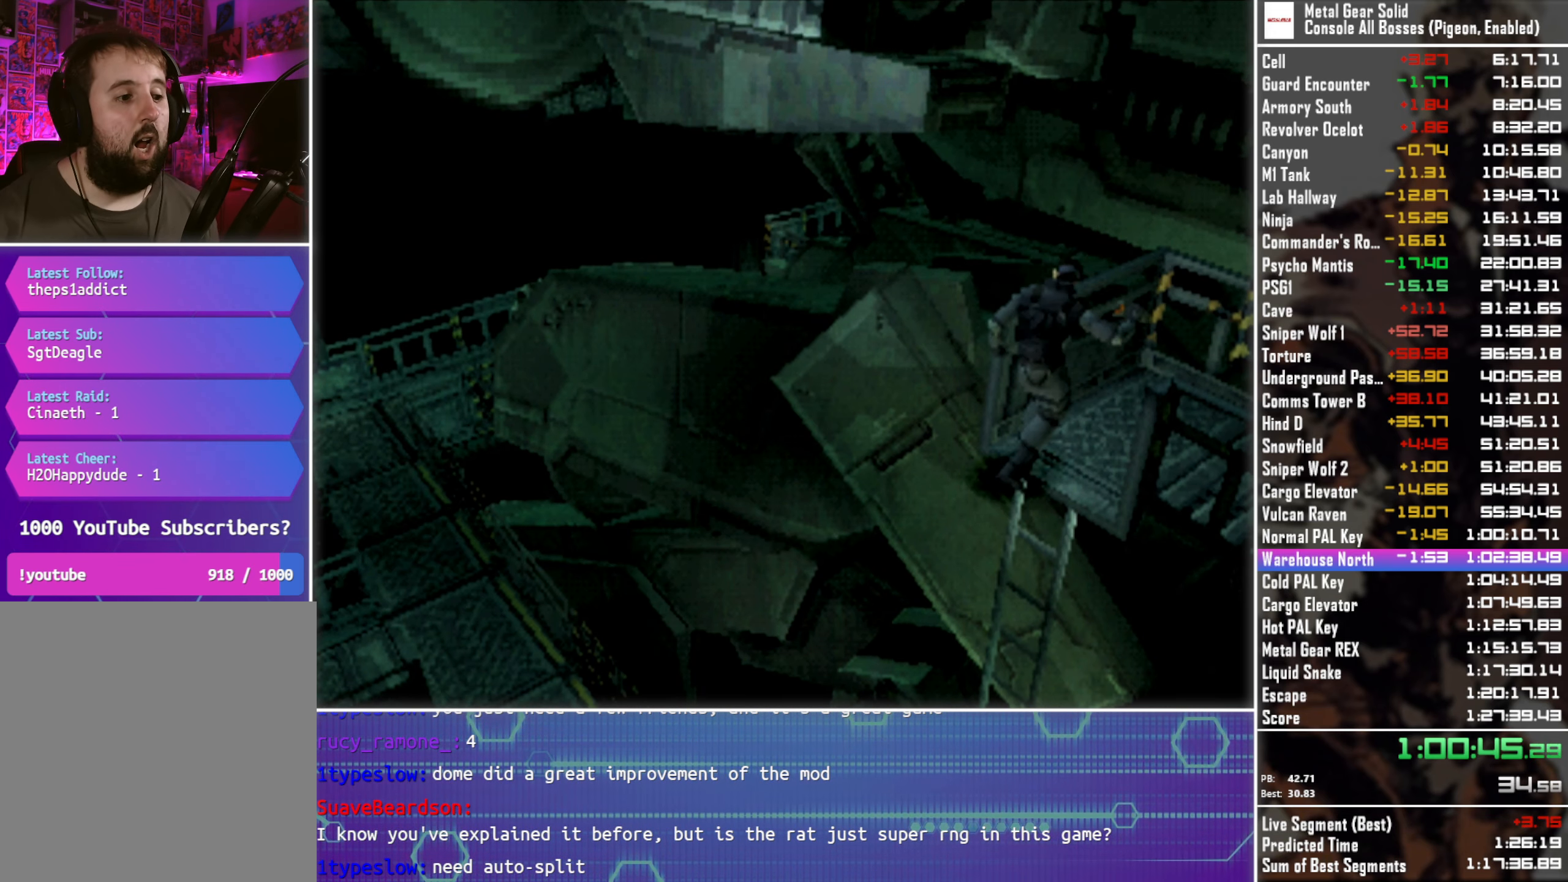
{"buttons": [], "left_stick": "center", "events": []}
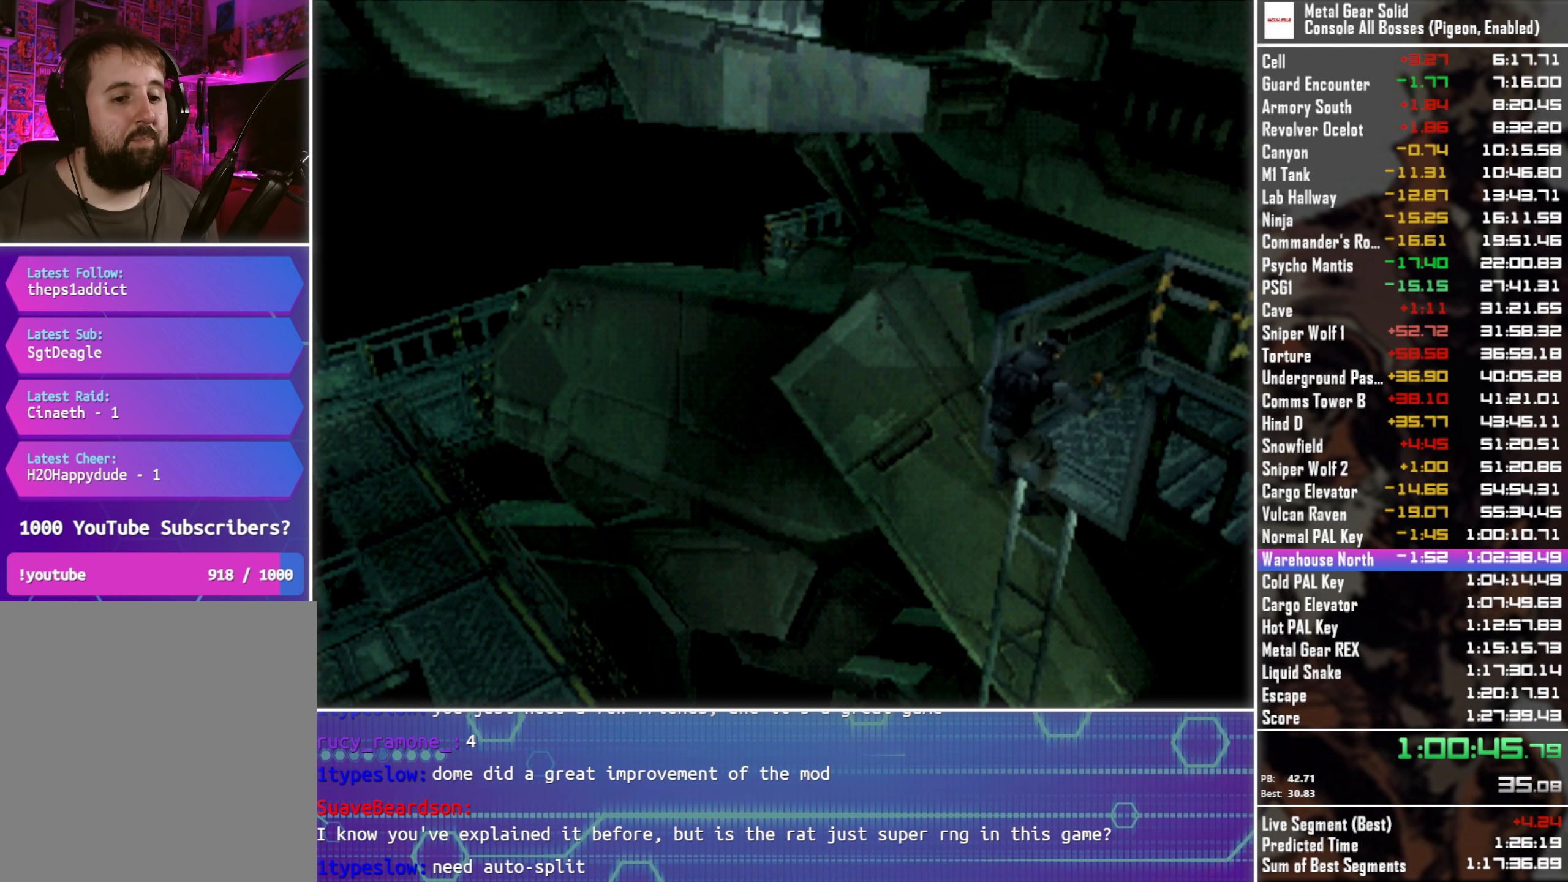
{"buttons": [], "left_stick": "center", "events": []}
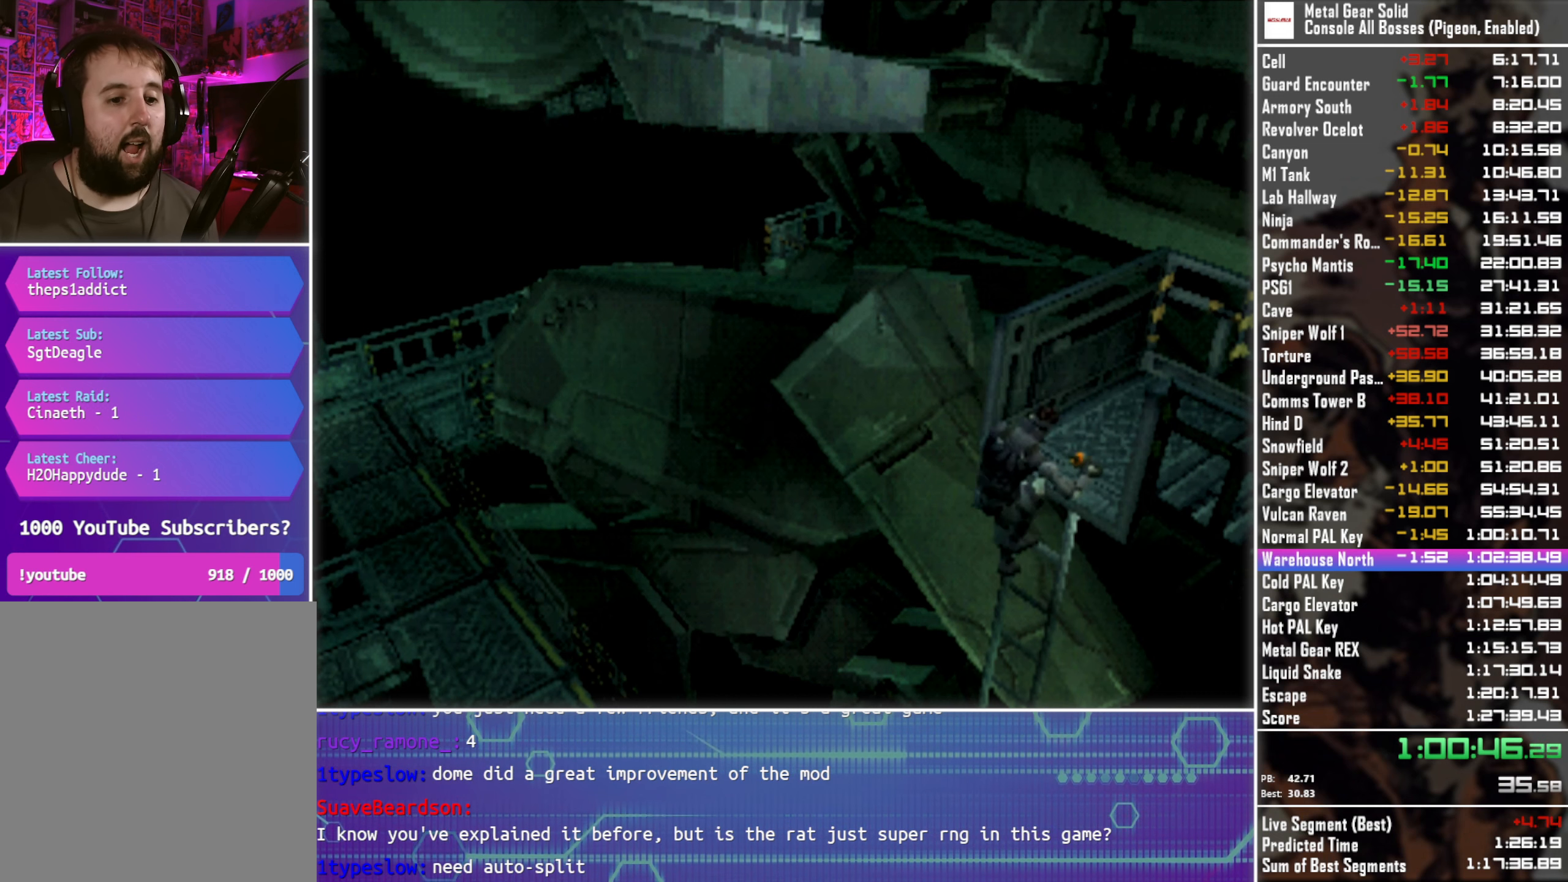
{"buttons": [], "left_stick": "center", "events": []}
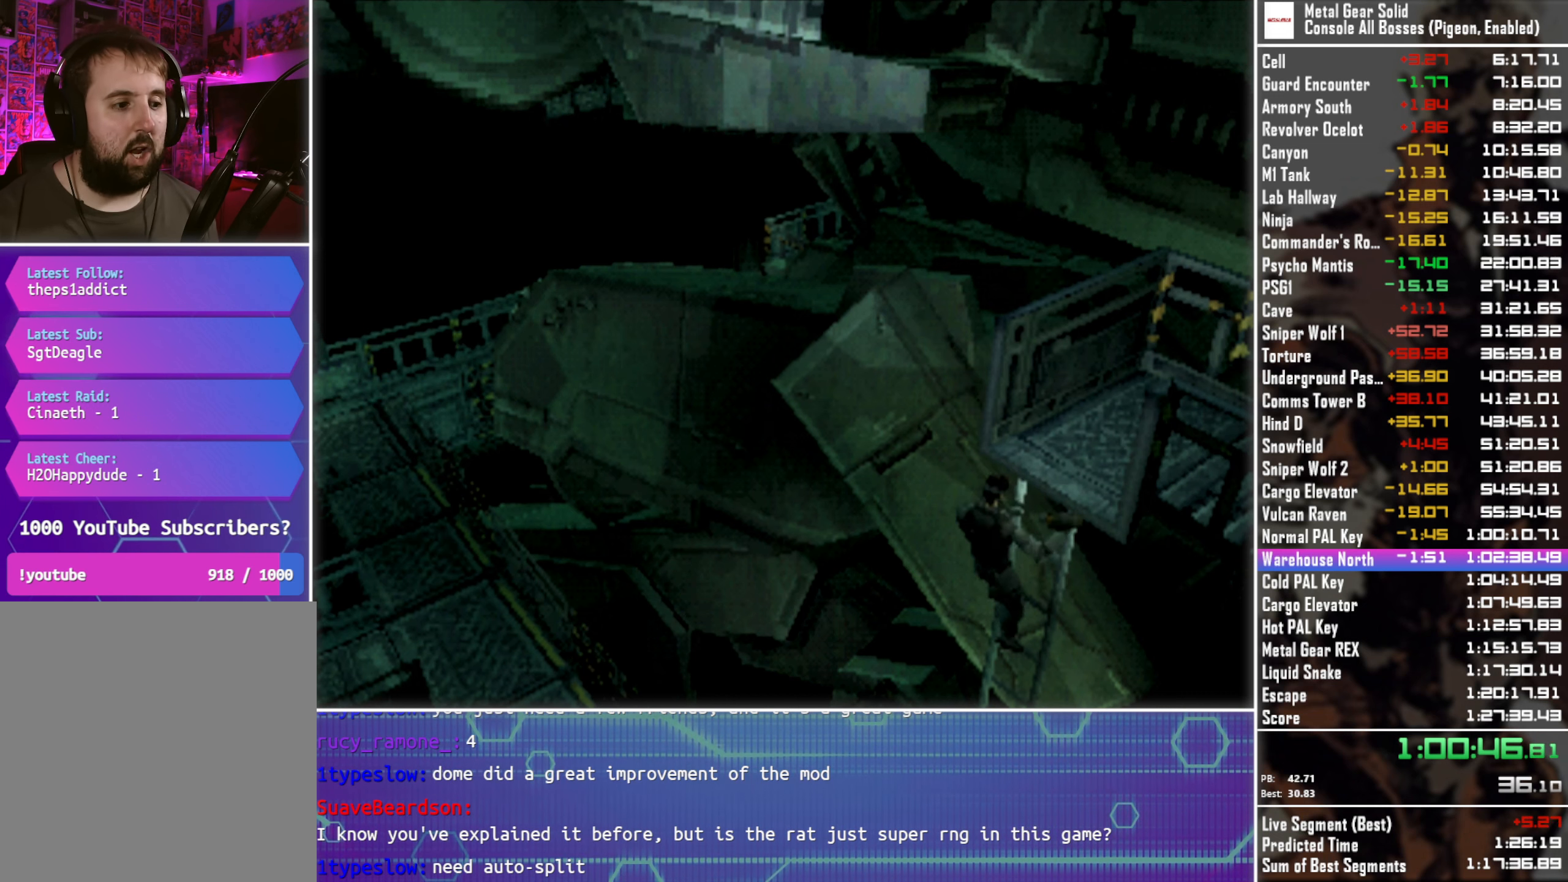
{"buttons": [], "left_stick": "center", "events": []}
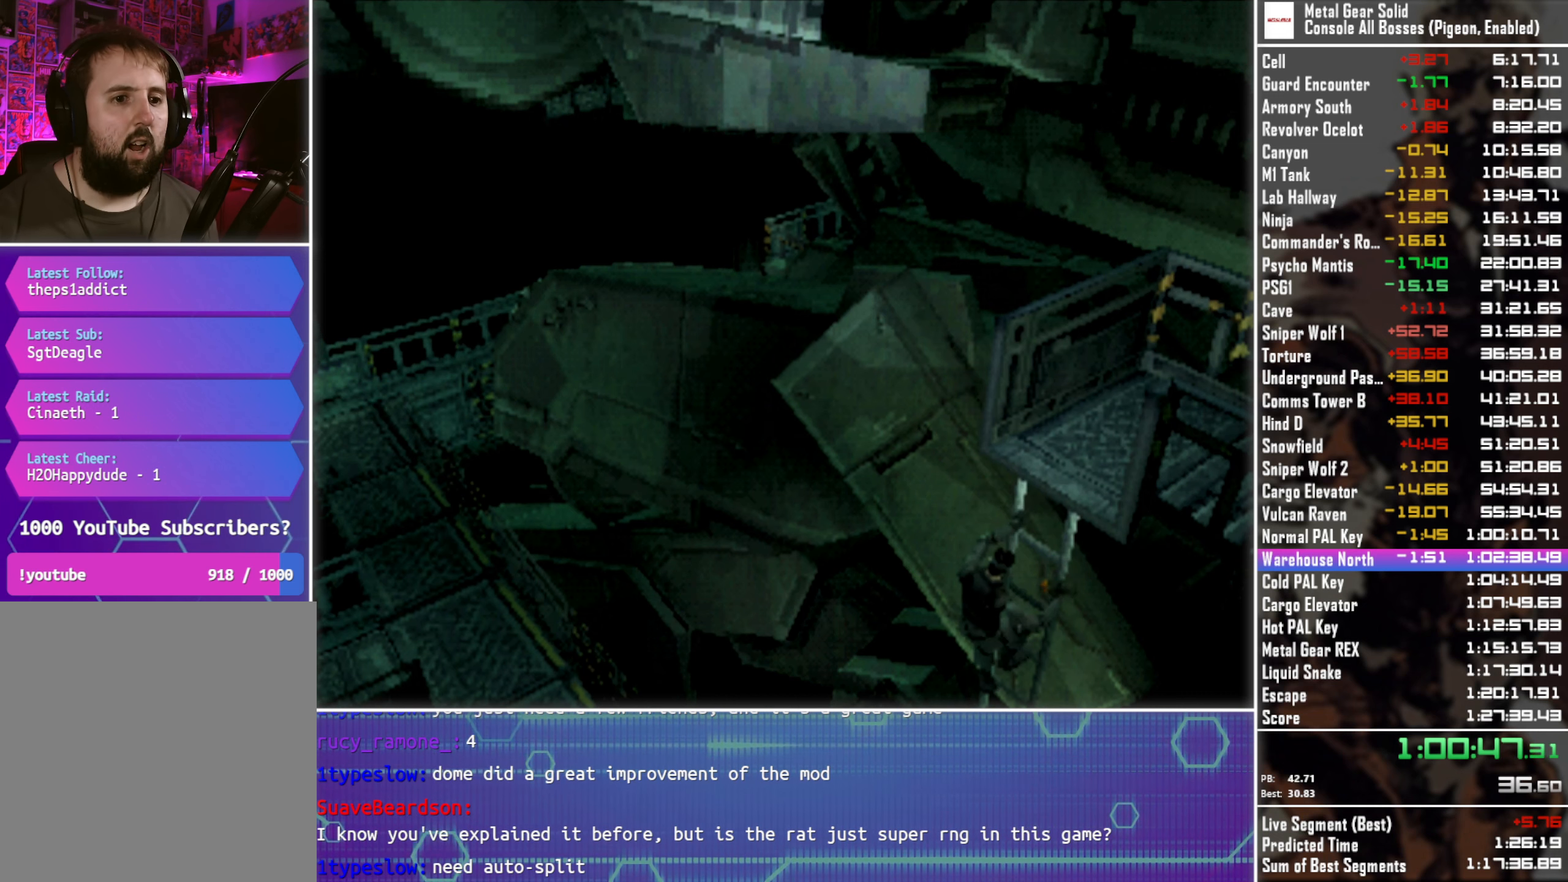
{"buttons": [], "left_stick": "center", "events": []}
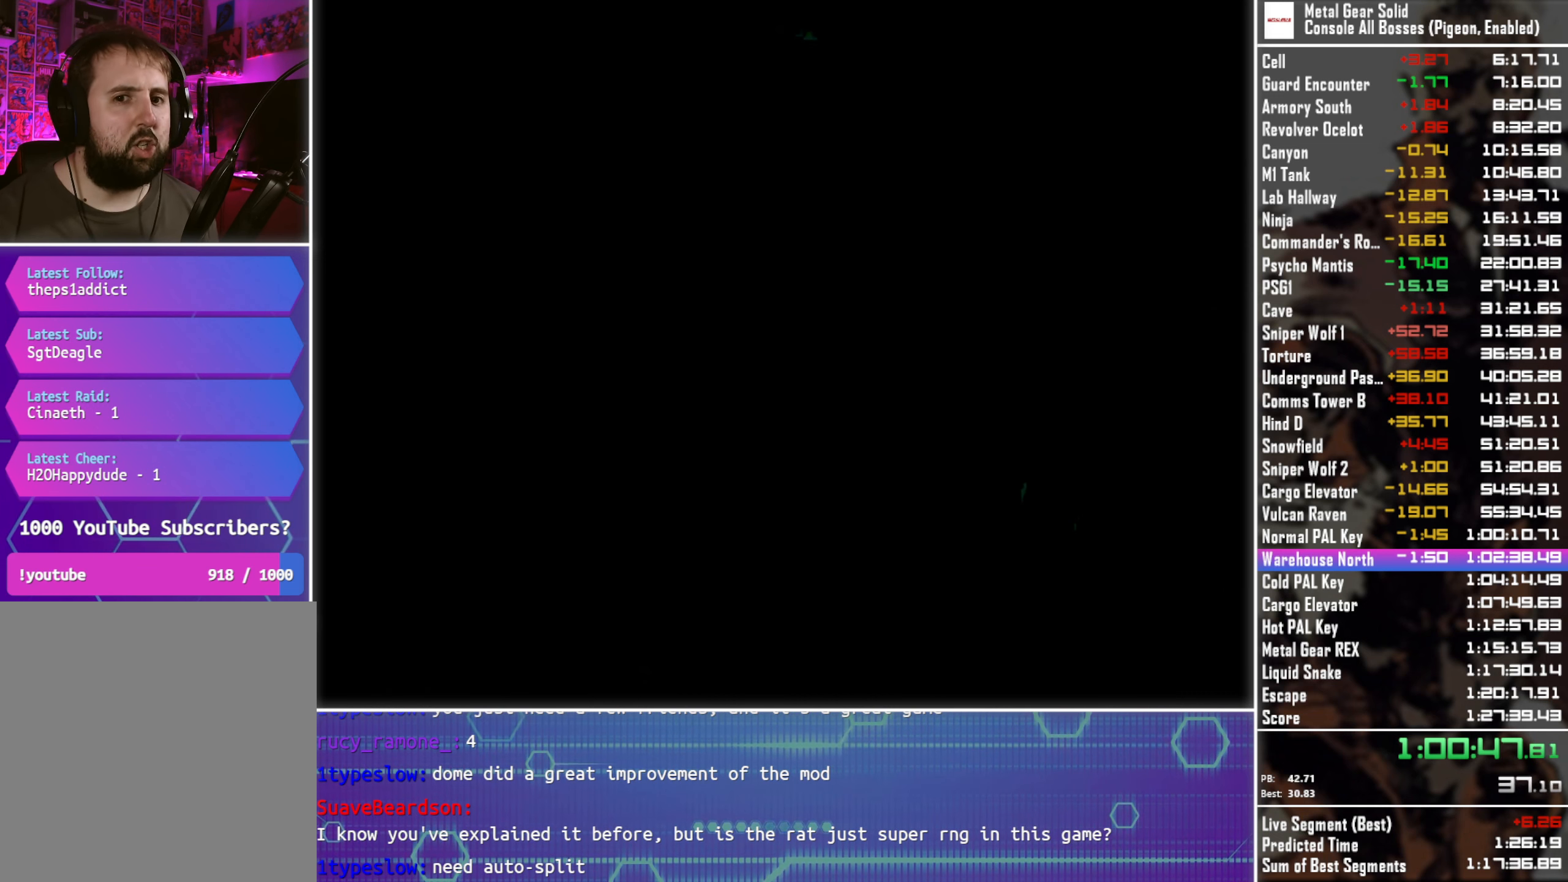
{"buttons": [], "left_stick": "center", "events": []}
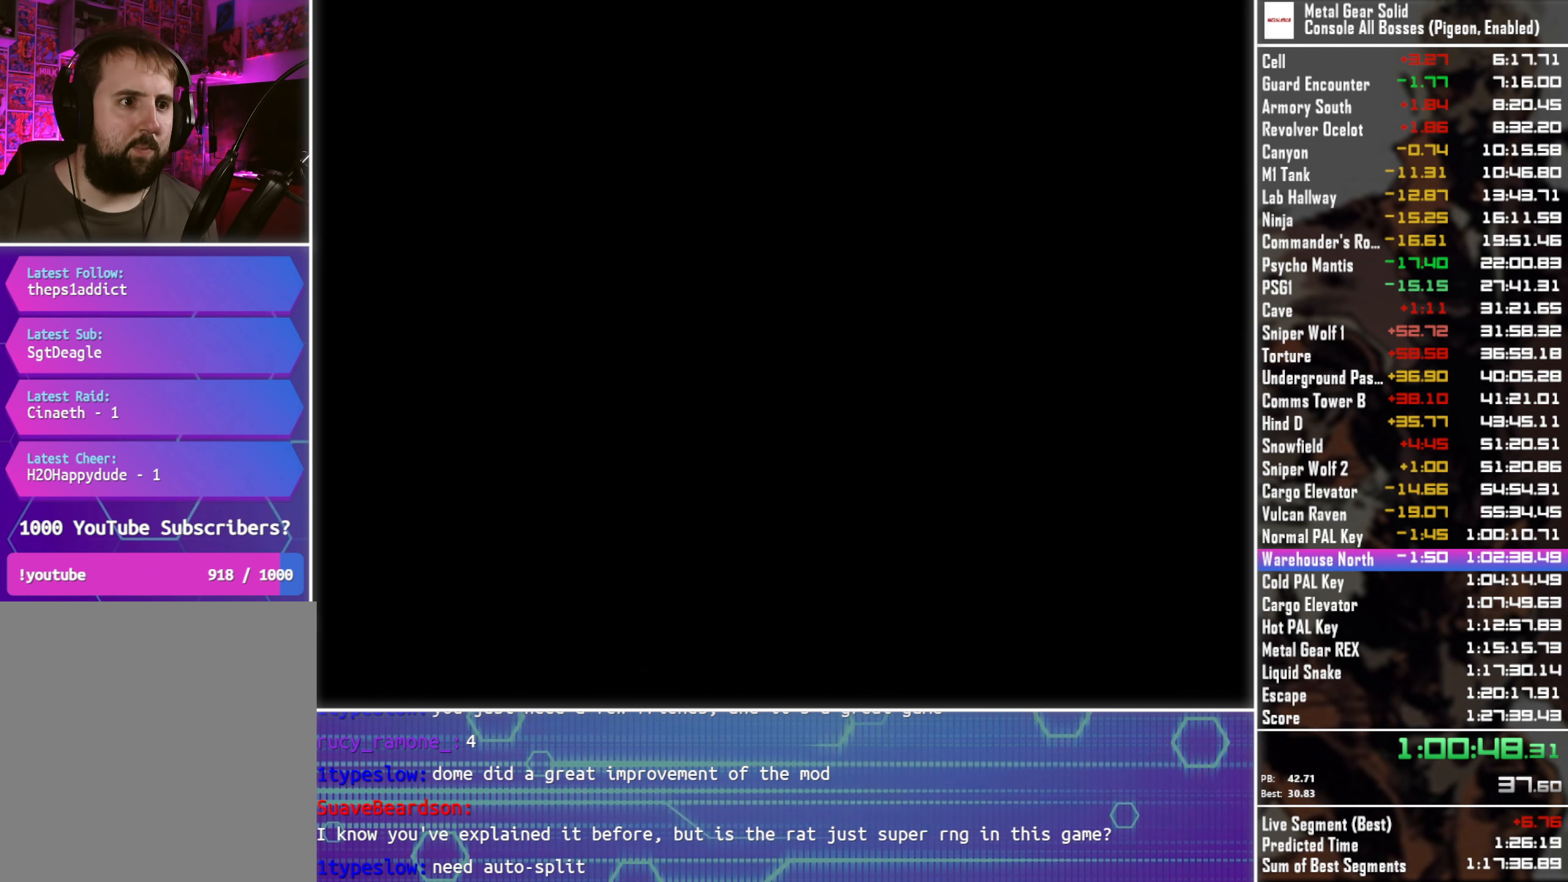
{"buttons": [], "left_stick": "center", "events": []}
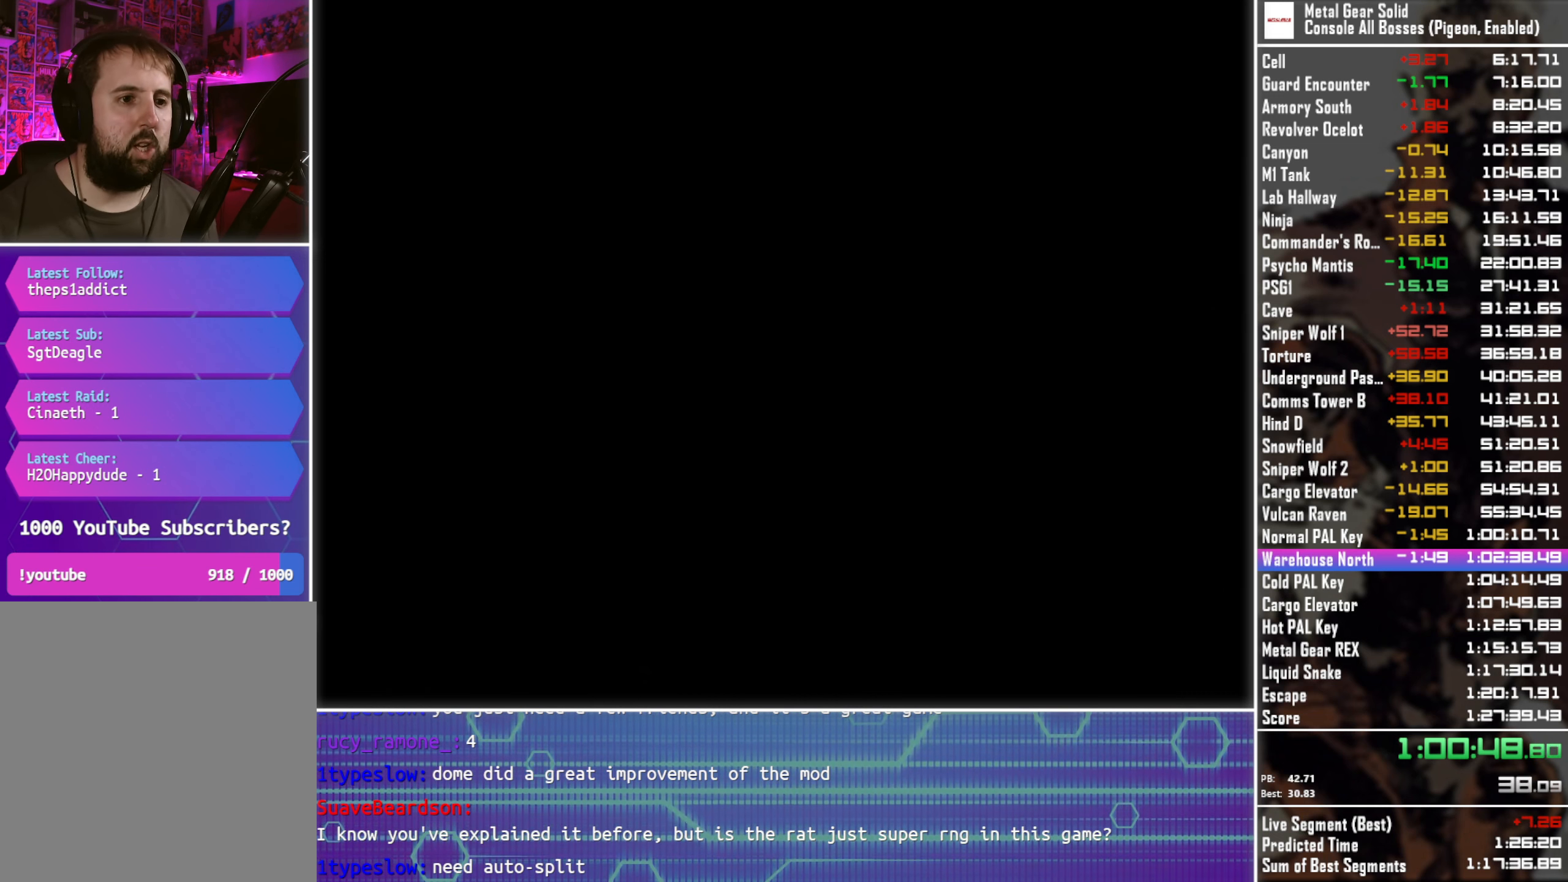
{"buttons": [], "left_stick": "down", "events": [[150, "left_stick", "down"]]}
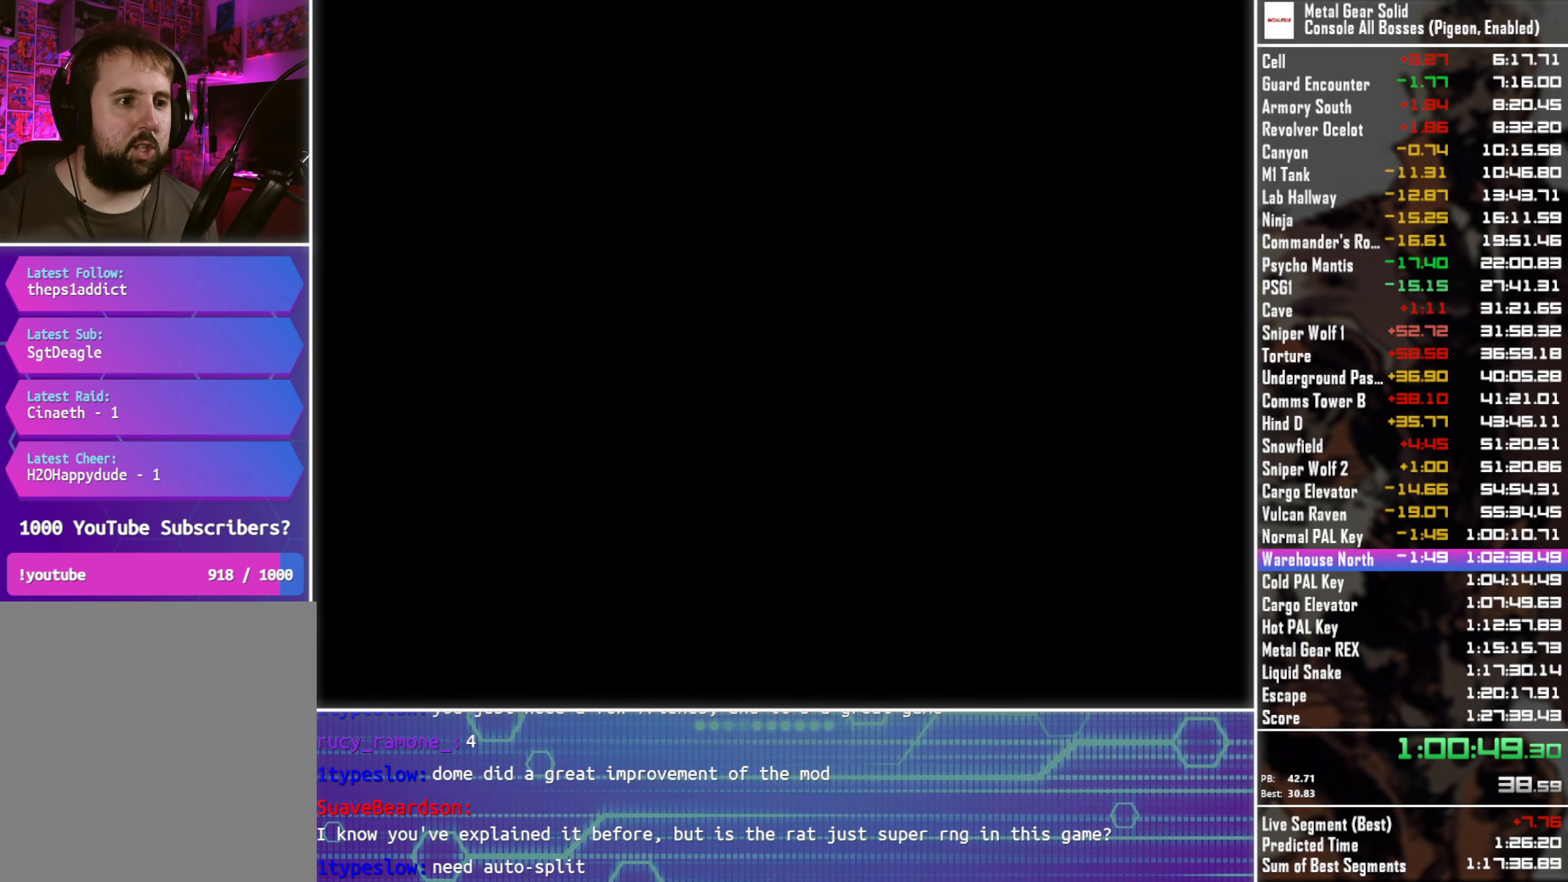
{"buttons": [], "left_stick": "down", "events": []}
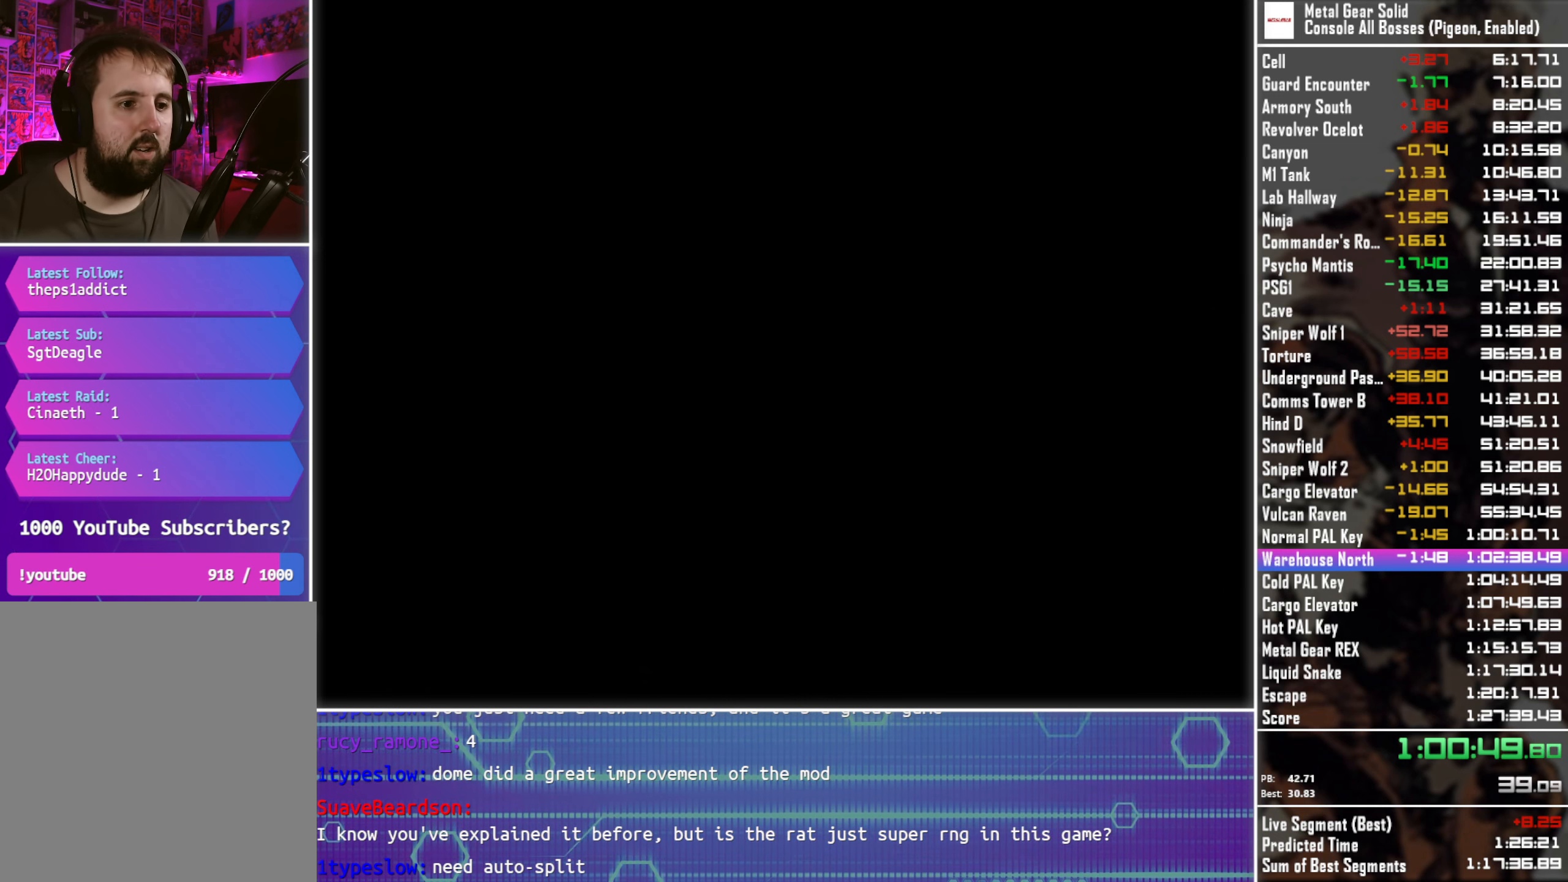
{"buttons": [], "left_stick": "down", "events": []}
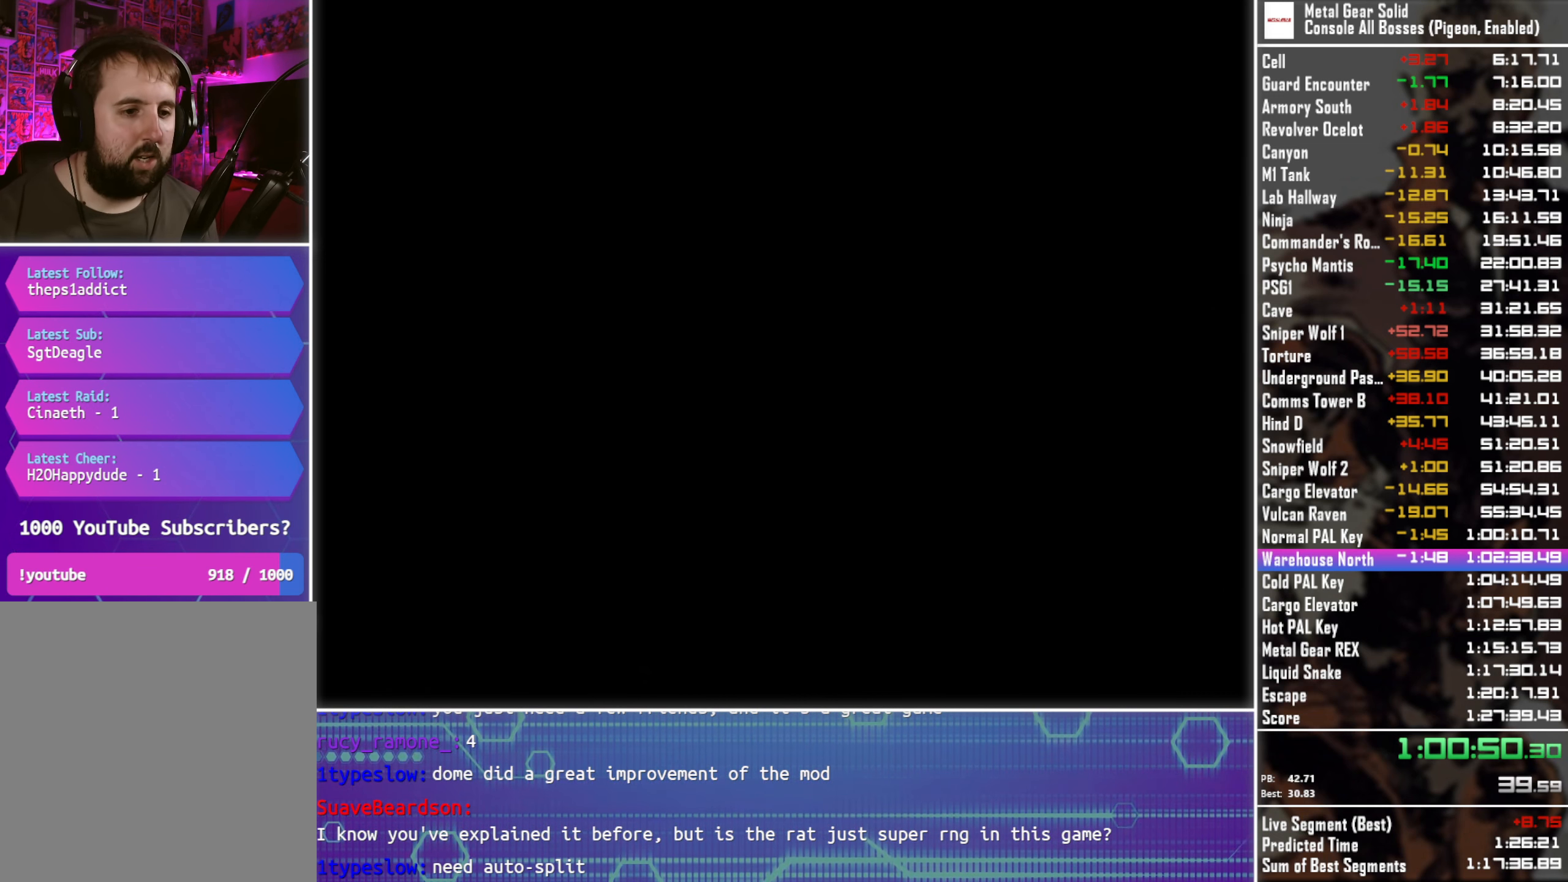
{"buttons": [], "left_stick": "down", "events": []}
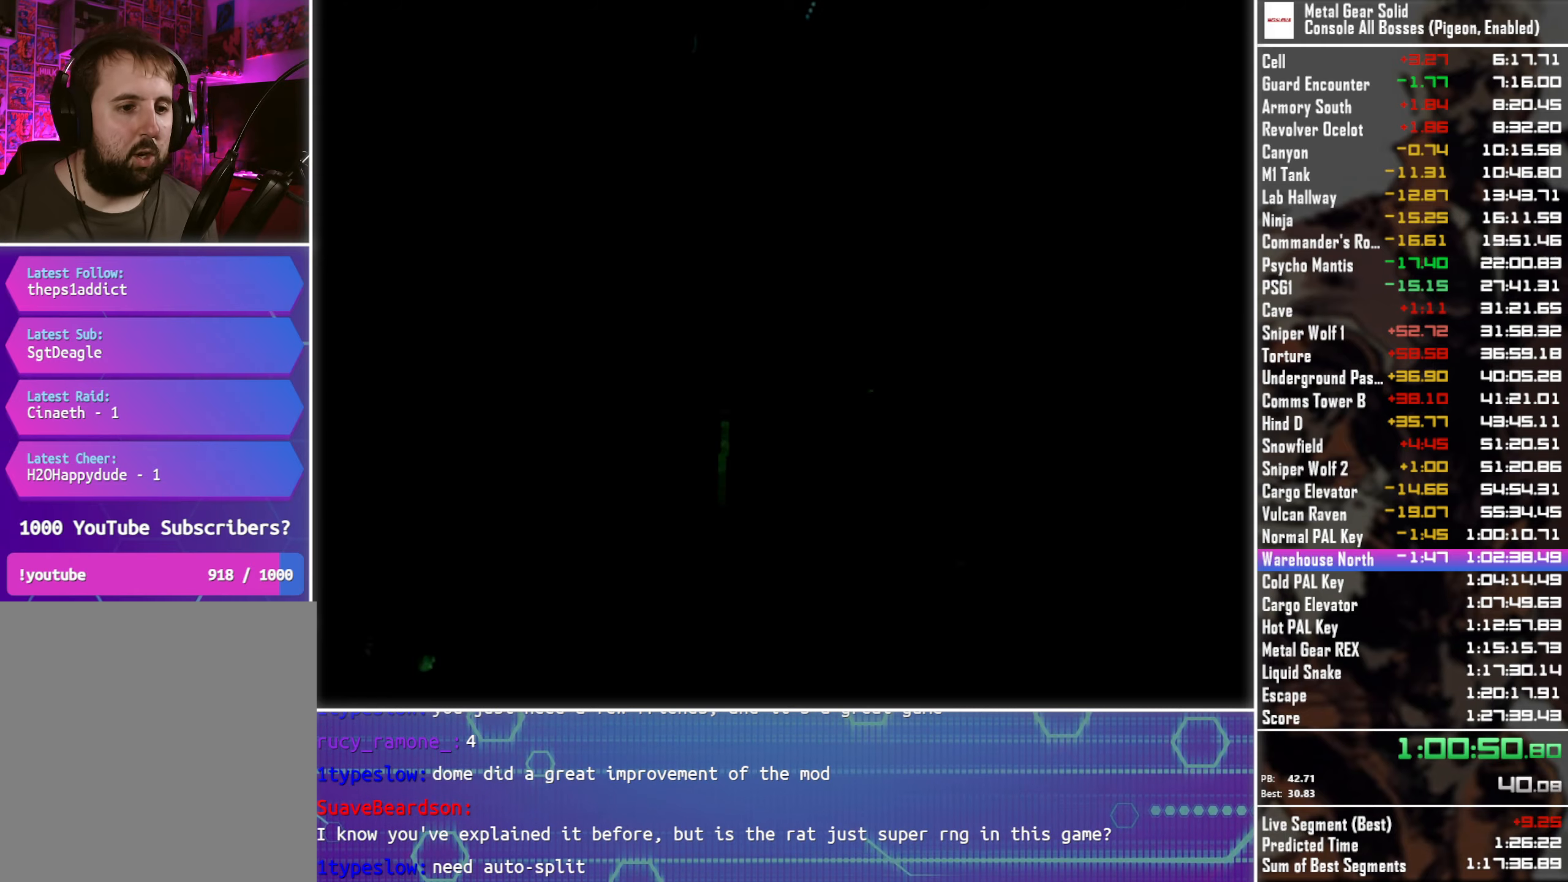
{"buttons": [], "left_stick": "down", "events": []}
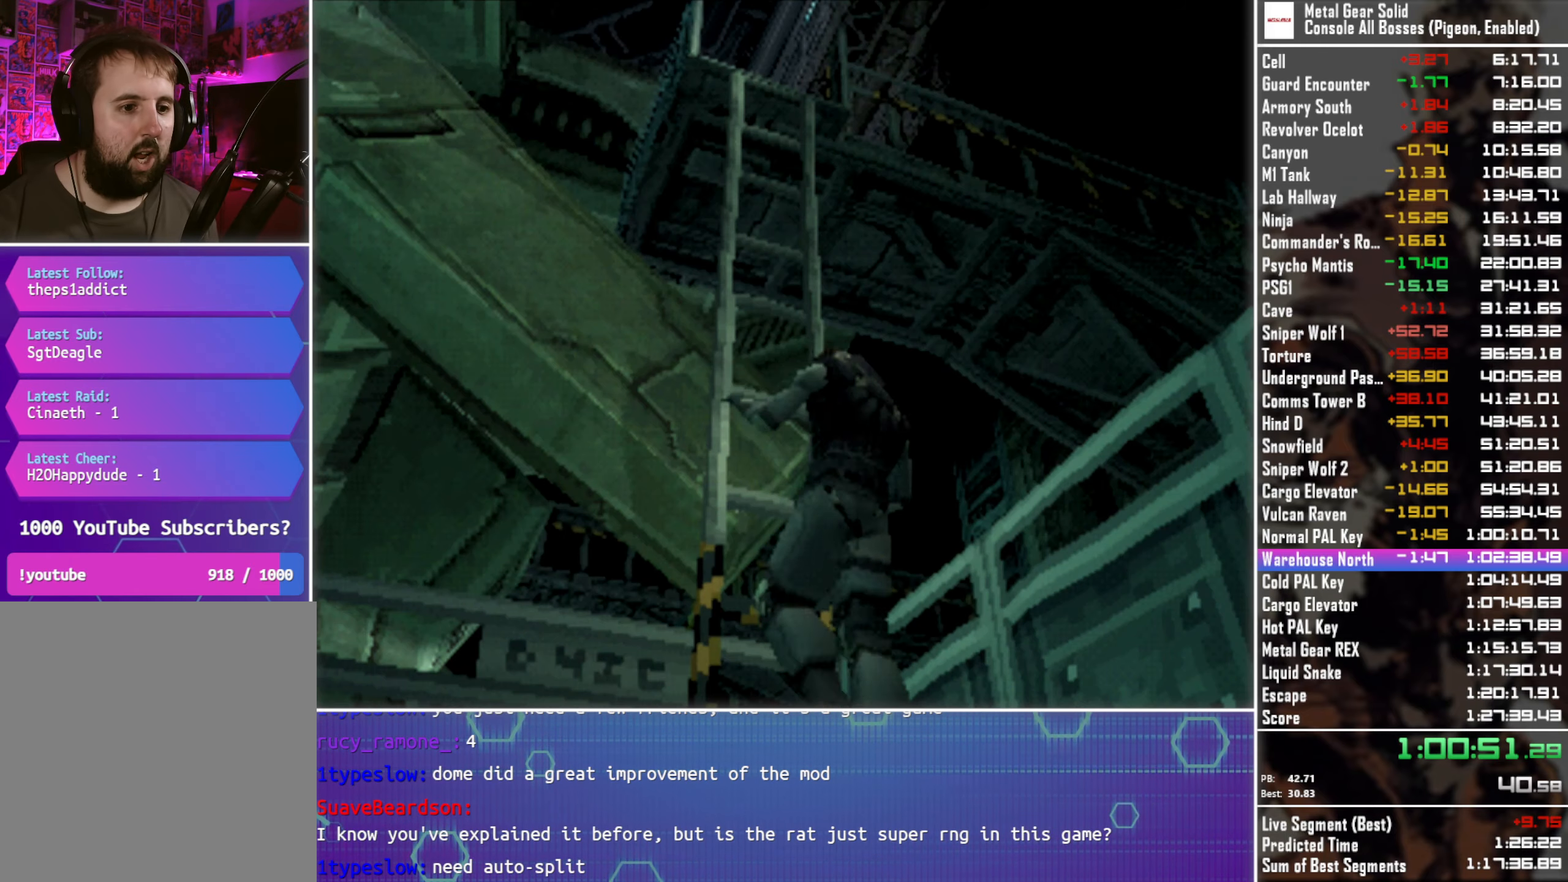
{"buttons": [], "left_stick": "down", "events": []}
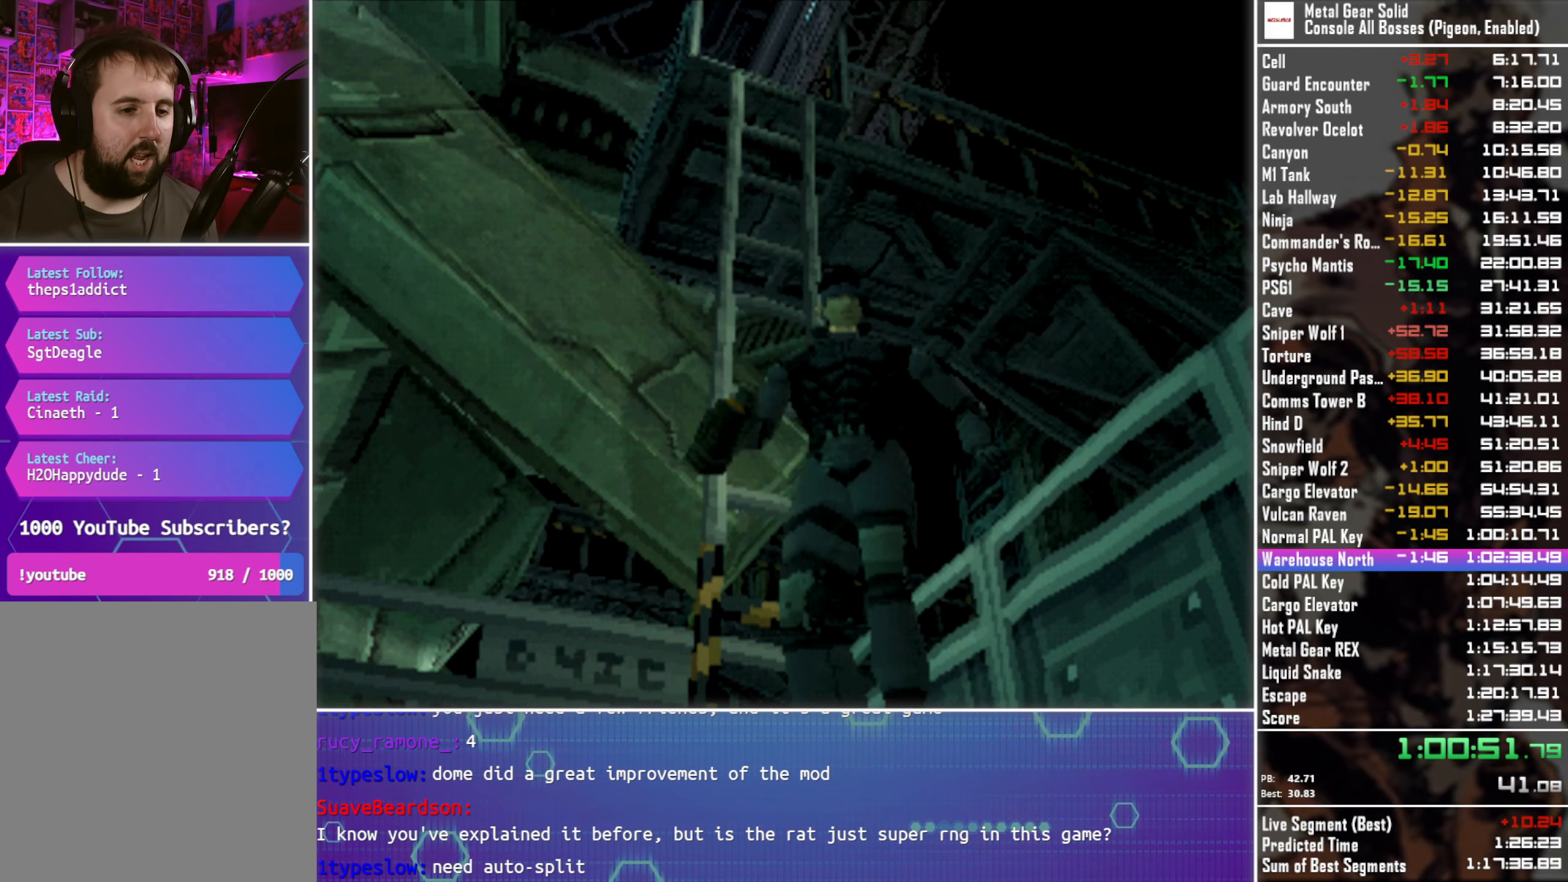
{"buttons": [], "left_stick": "down", "events": []}
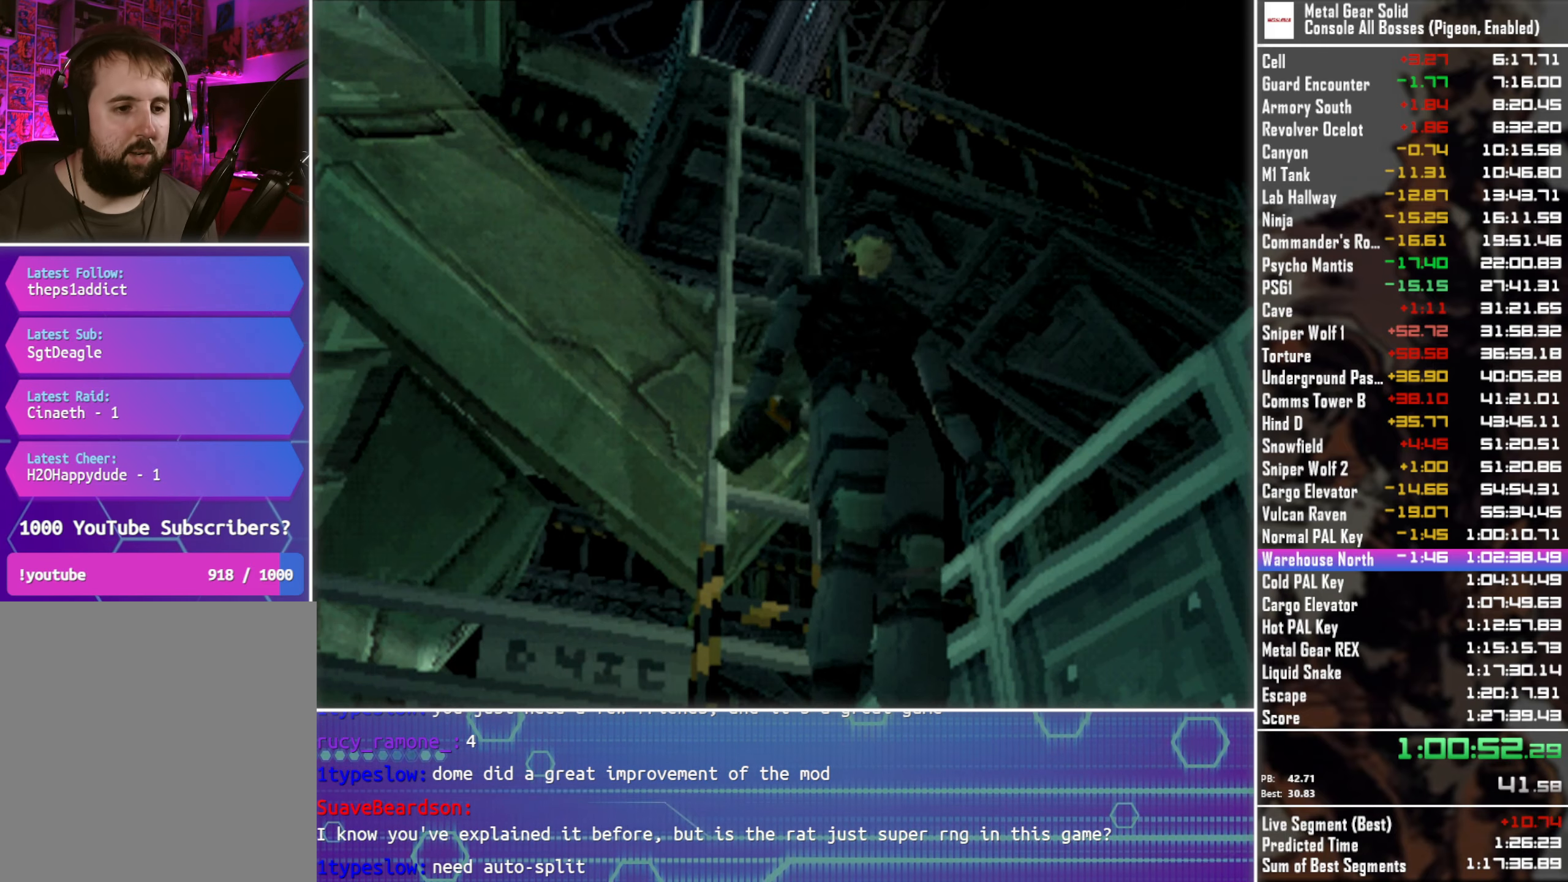
{"buttons": [], "left_stick": "down", "events": []}
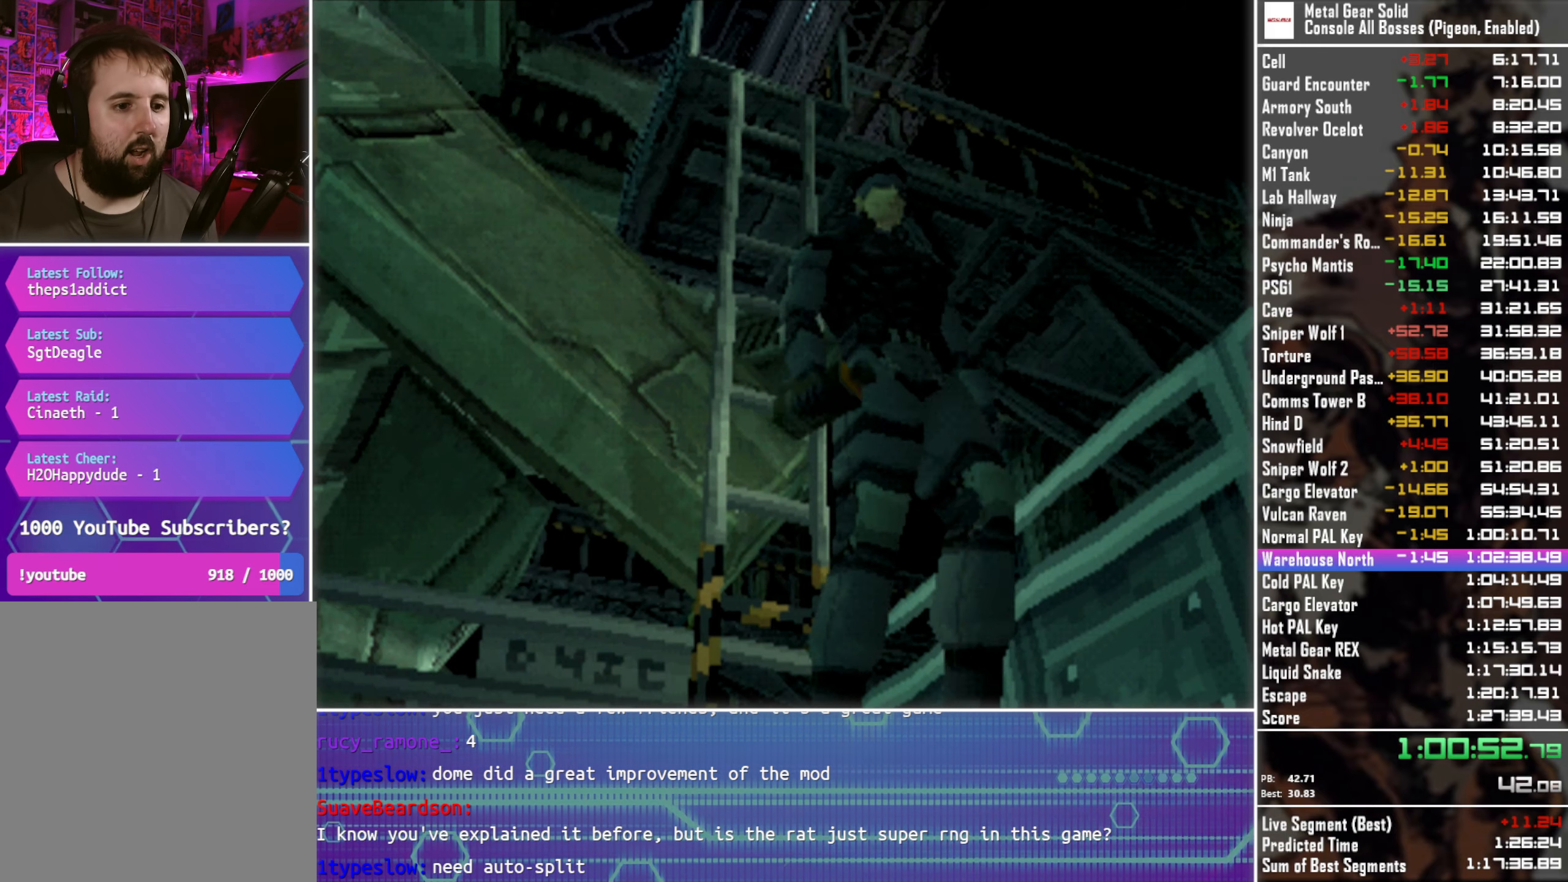
{"buttons": [], "left_stick": "down", "events": []}
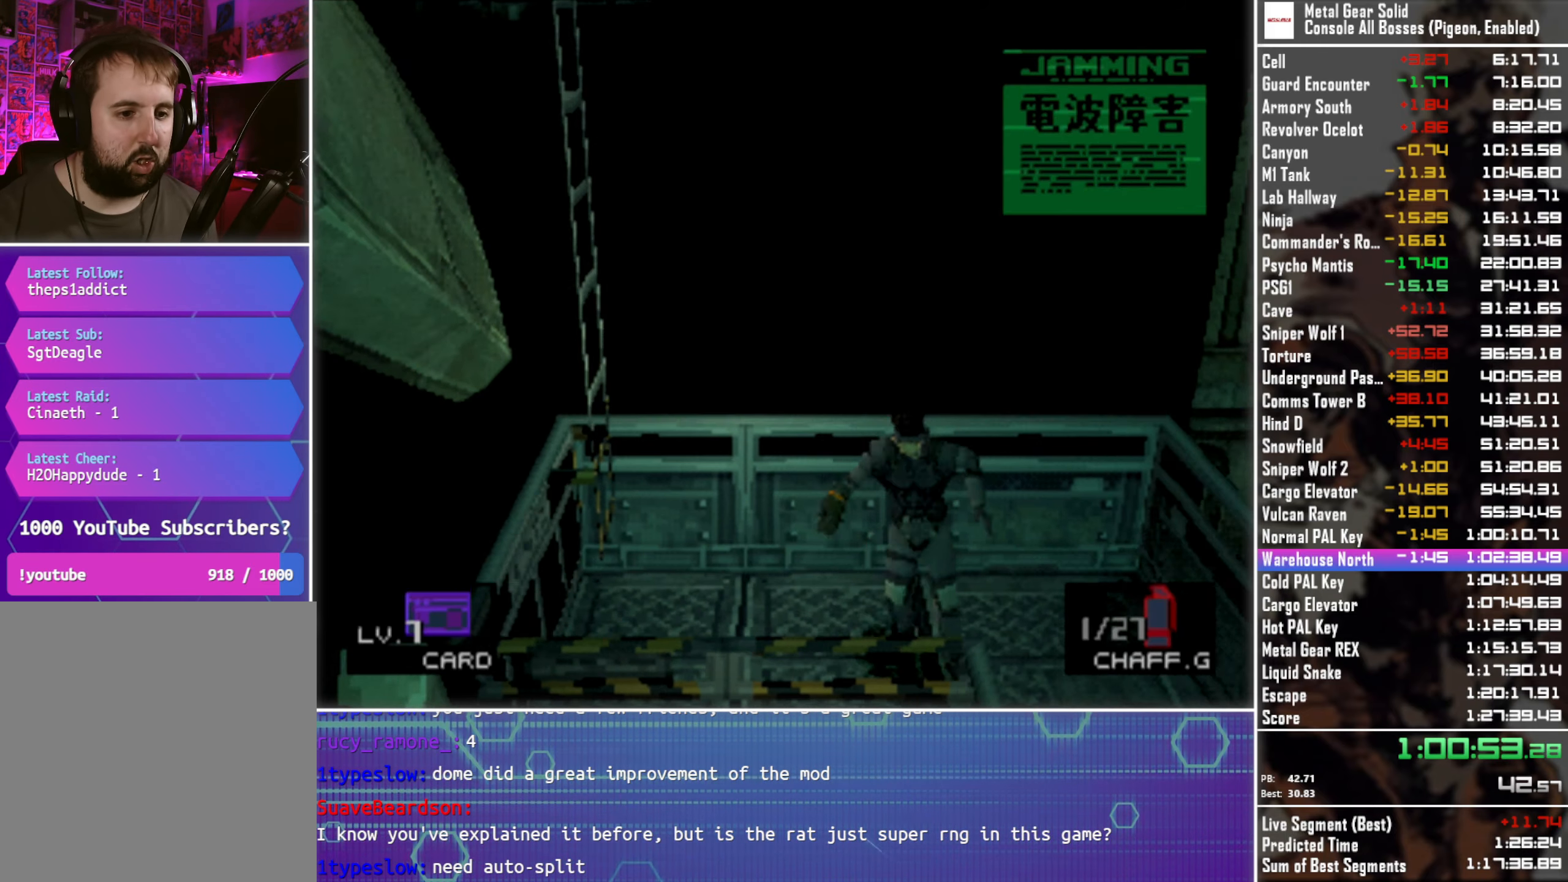
{"buttons": [], "left_stick": "down", "events": []}
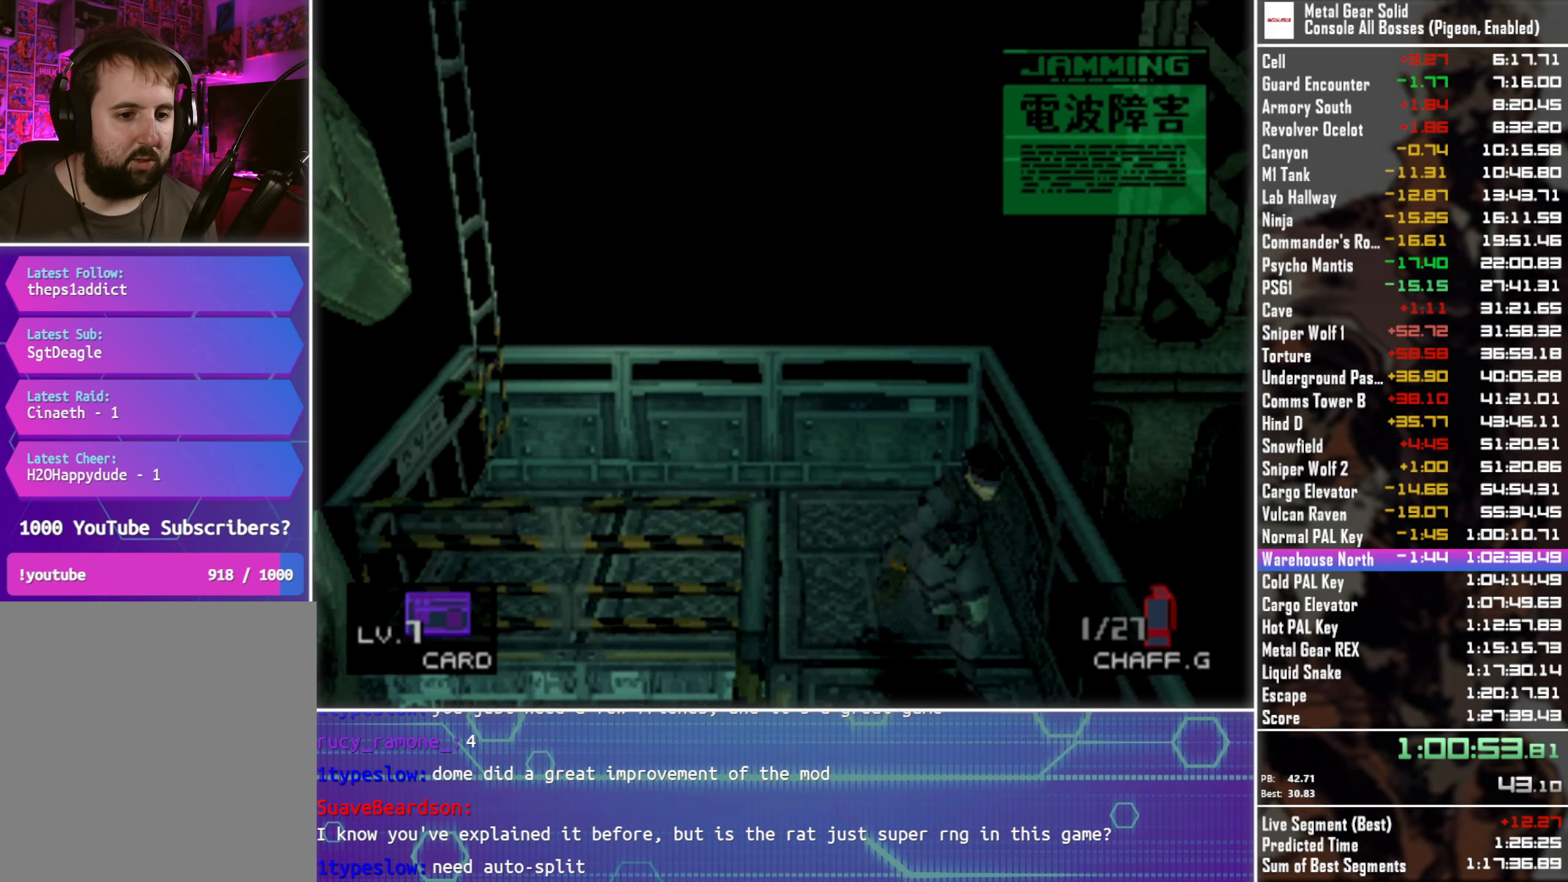
{"buttons": [], "left_stick": "down", "events": []}
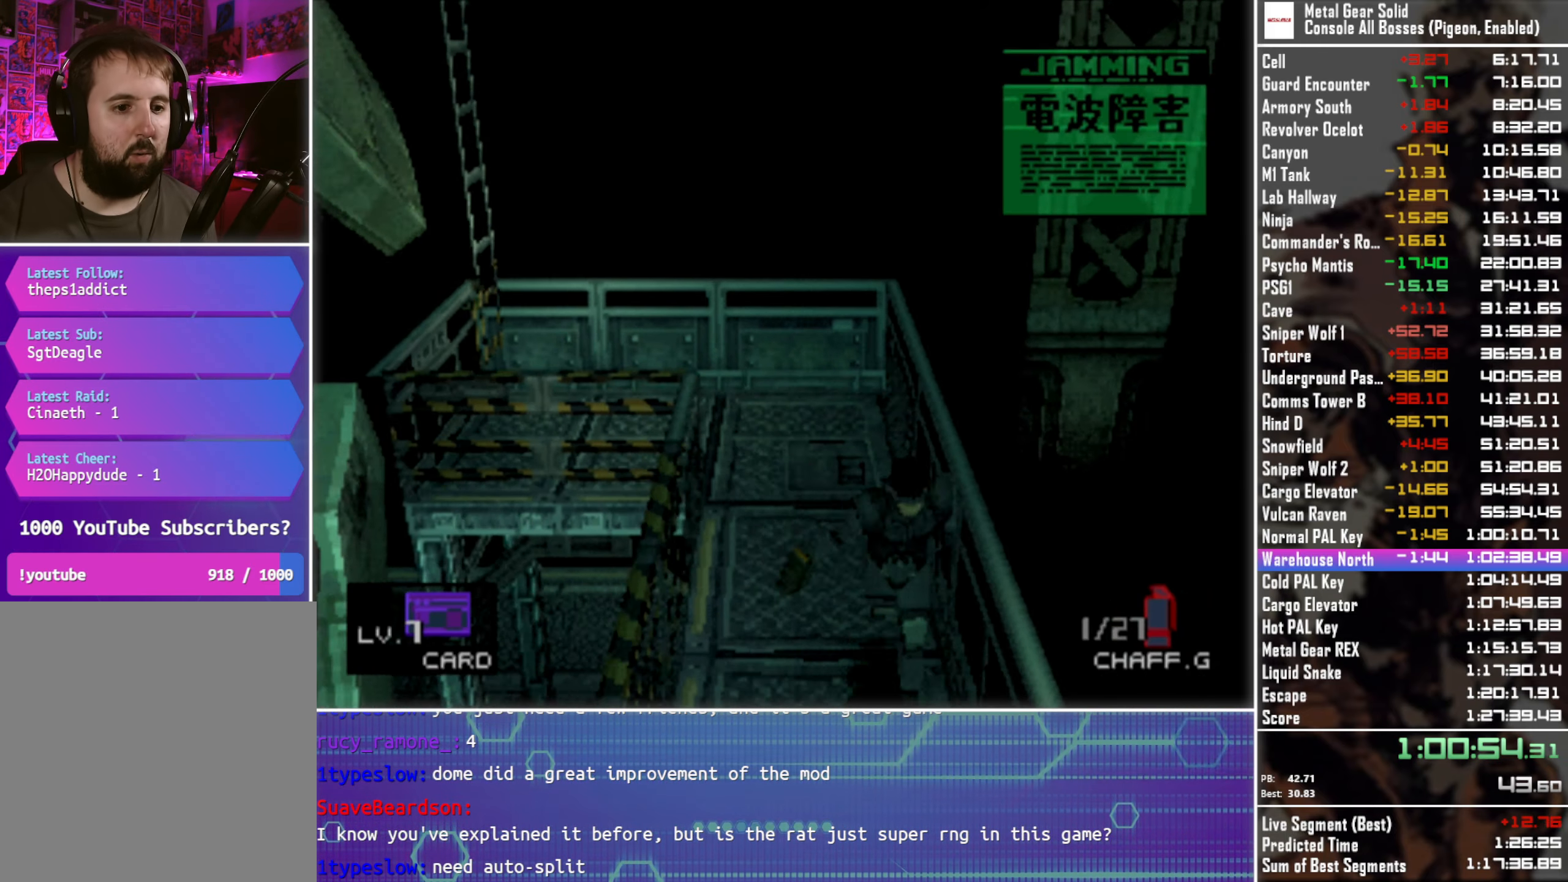
{"buttons": [], "left_stick": "right", "events": [[200, "left_stick", "down-right"], [333, "left_stick", "right"]]}
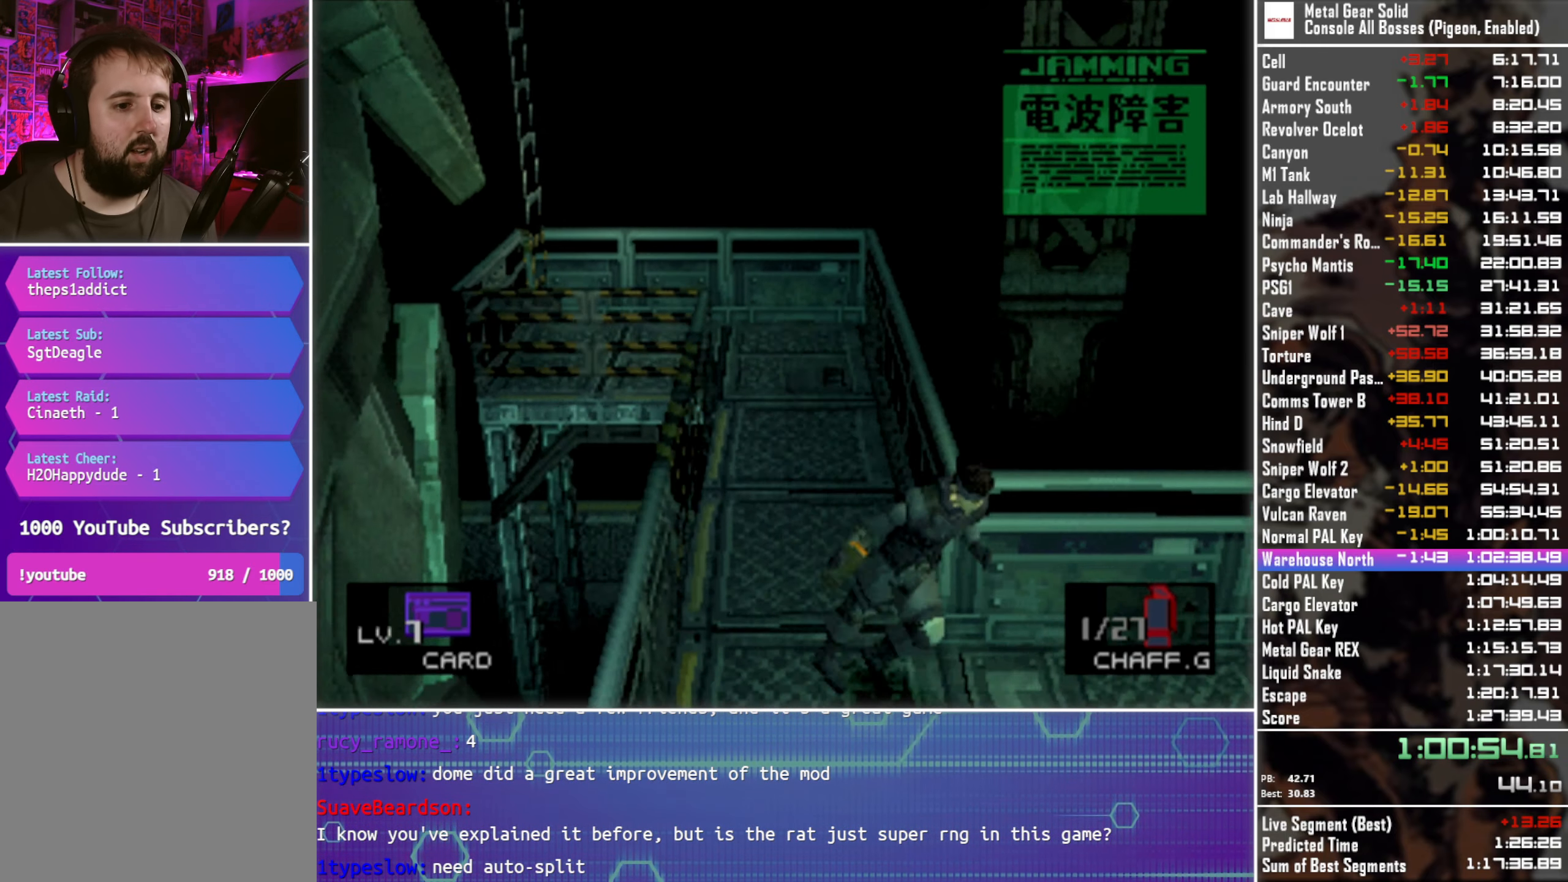
{"buttons": [], "left_stick": "down-right", "events": [[450, "left_stick", "down-right"]]}
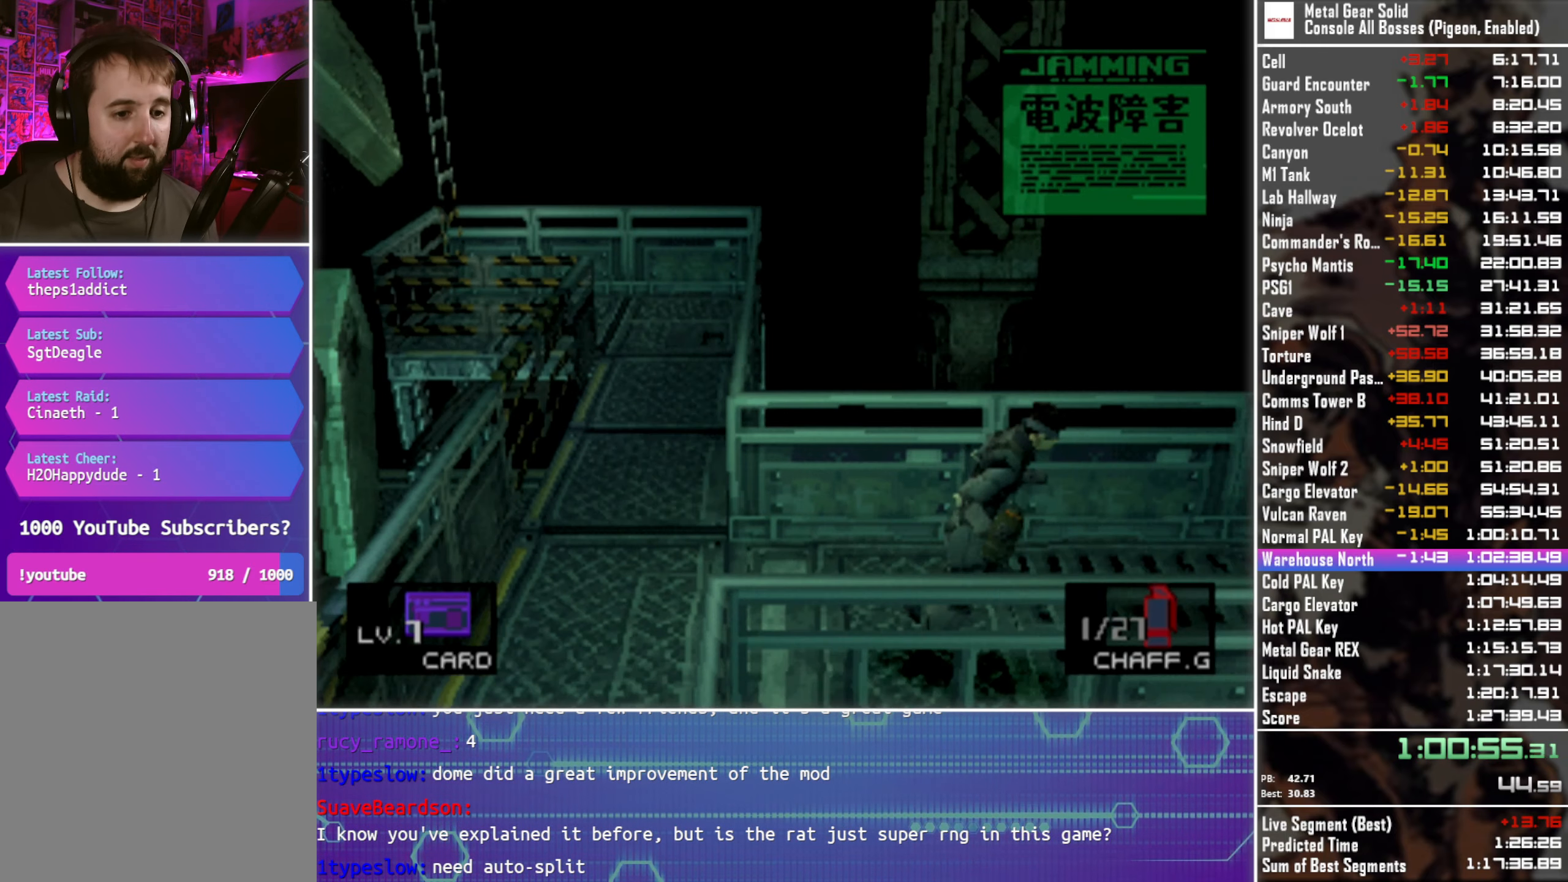
{"buttons": [], "left_stick": "down", "events": [[383, "left_stick", "down"]]}
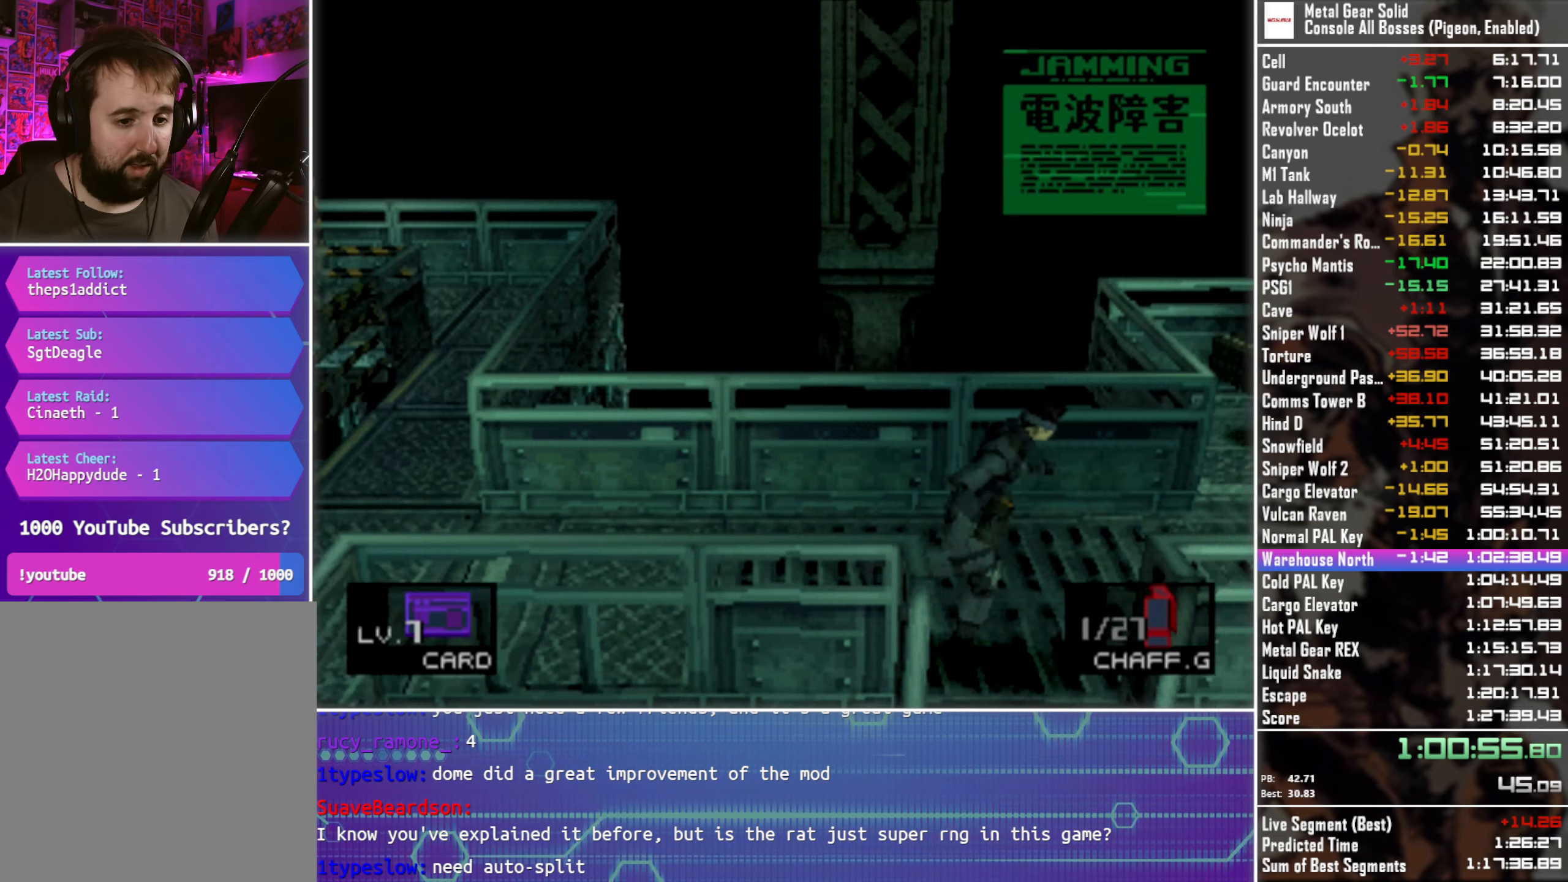
{"buttons": [], "left_stick": "center", "events": [[83, "CIRCLE", "down"], [167, "CIRCLE", "up"], [383, "left_stick", "center"]]}